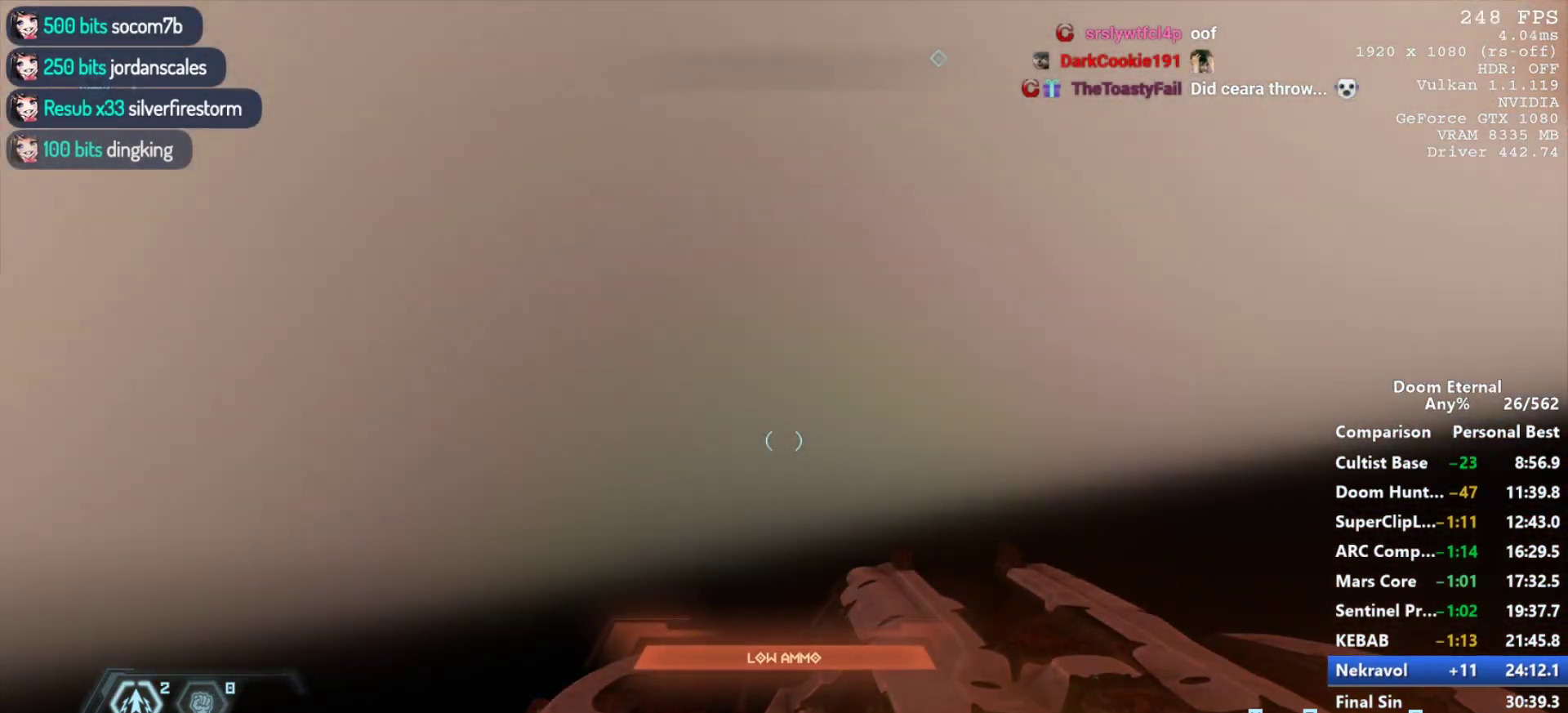
Gameplay with keyboard and mouse; each line is a JSON object with the keys and mouse buttons held at the frame after it. "events" lists presses ("down") and releases ("up") of "1", "2", "3", "4", "5", "a", "alt", "c", "ctrl", "d", "e", "f", "q", "r", "s", "shift", "space", "tab", "v", "w", "x", "z", "mouse_left", "mouse_middle", "mouse_right", "mouse_mb4", "mouse_mb5", "mouse_wheel_up" and "mouse_wheel_down" between this image and that frame as [ms after this image, input, new state], when the widget could be followed in between. "mouse_left", "mouse_middle", "mouse_right", "mouse_mb4", "mouse_mb5", "mouse_wheel_up", "mouse_wheel_down" = the "left", "middle", "right", "mb4", "mb5", "wheel_up", "wheel_down" buttons of the "mouse" list. No other keys are recorded. Not read: mouse_move.
{"keys": ["w"], "mouse": [], "events": [[133, "s", "up"], [417, "w", "down"], [500, "d", "up"]]}
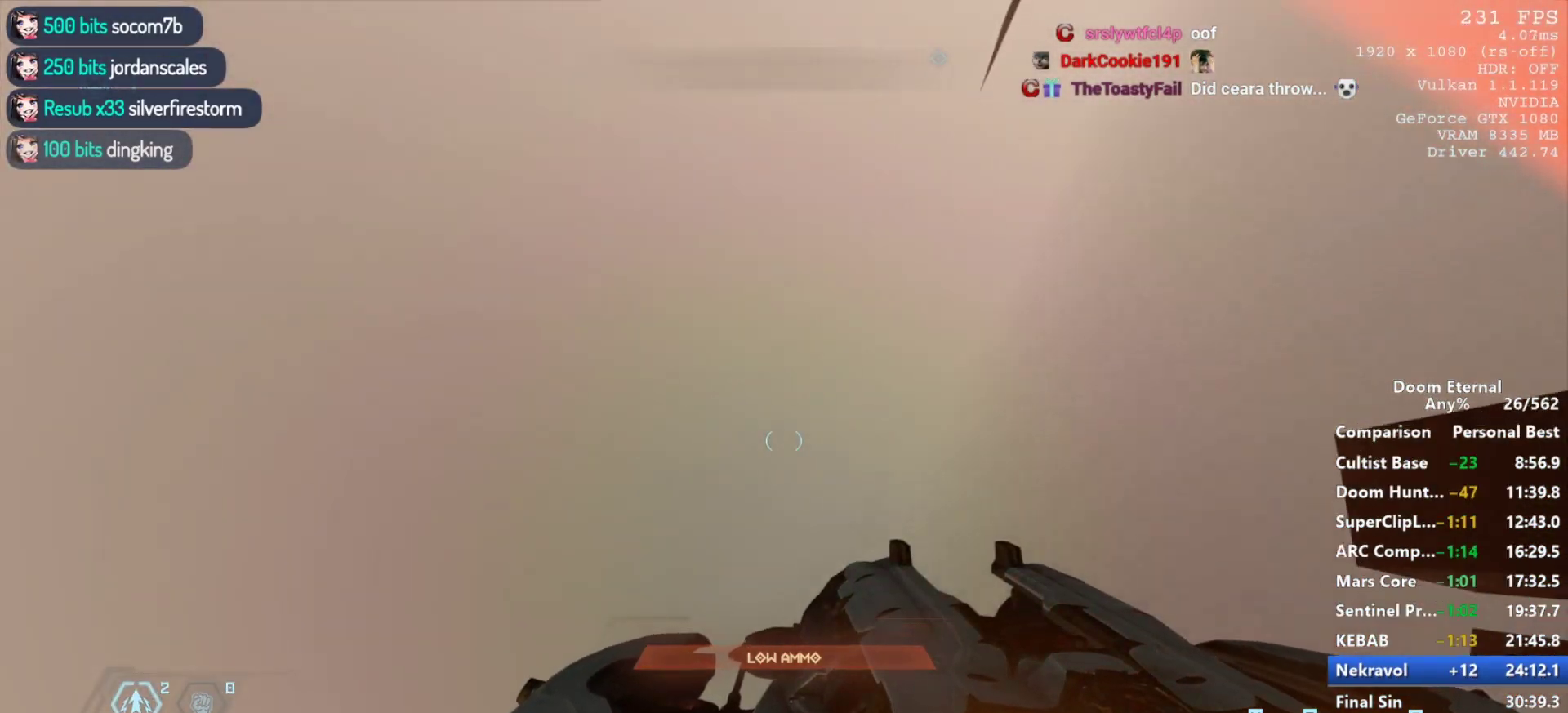
{"keys": ["d", "w"], "mouse": [], "events": [[150, "d", "down"]]}
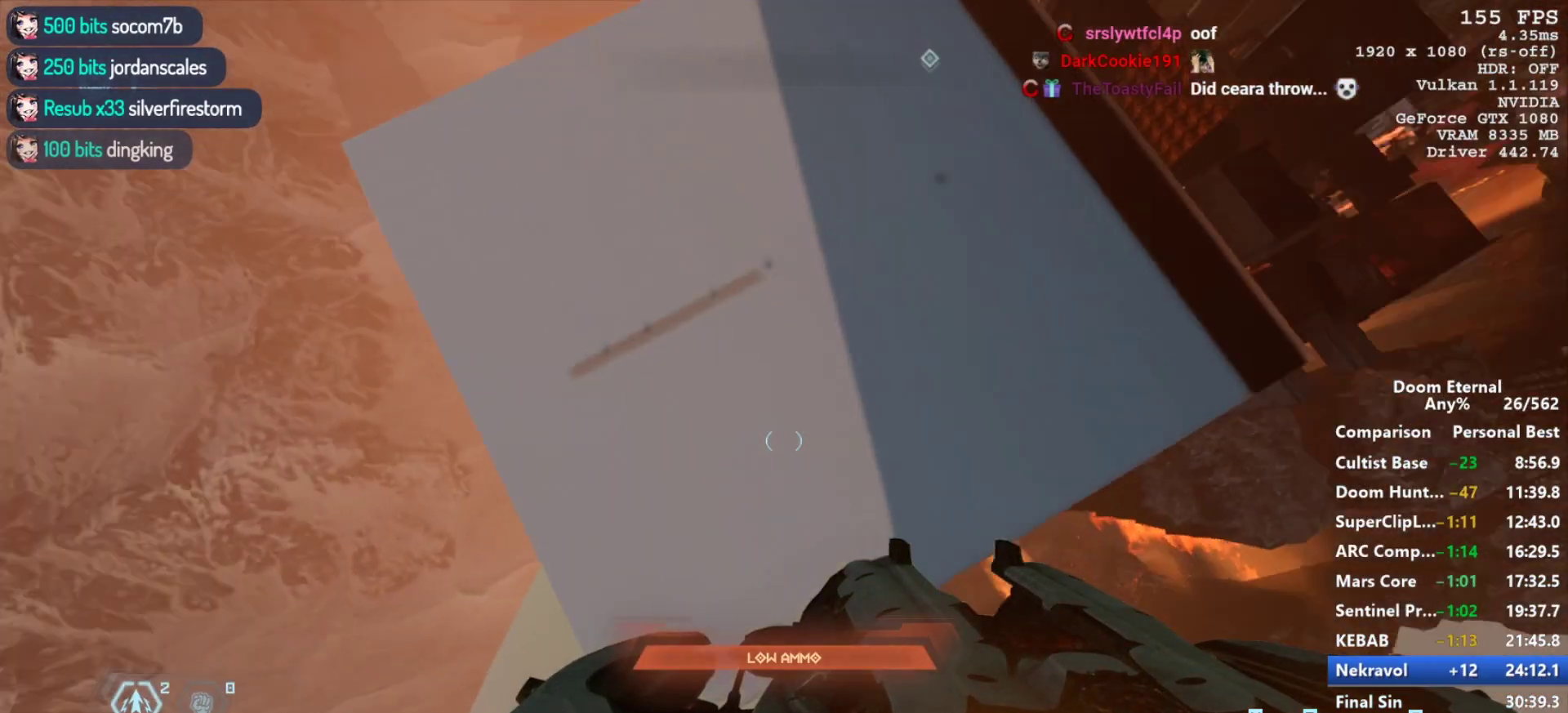
{"keys": ["w"], "mouse": [], "events": [[17, "d", "up"]]}
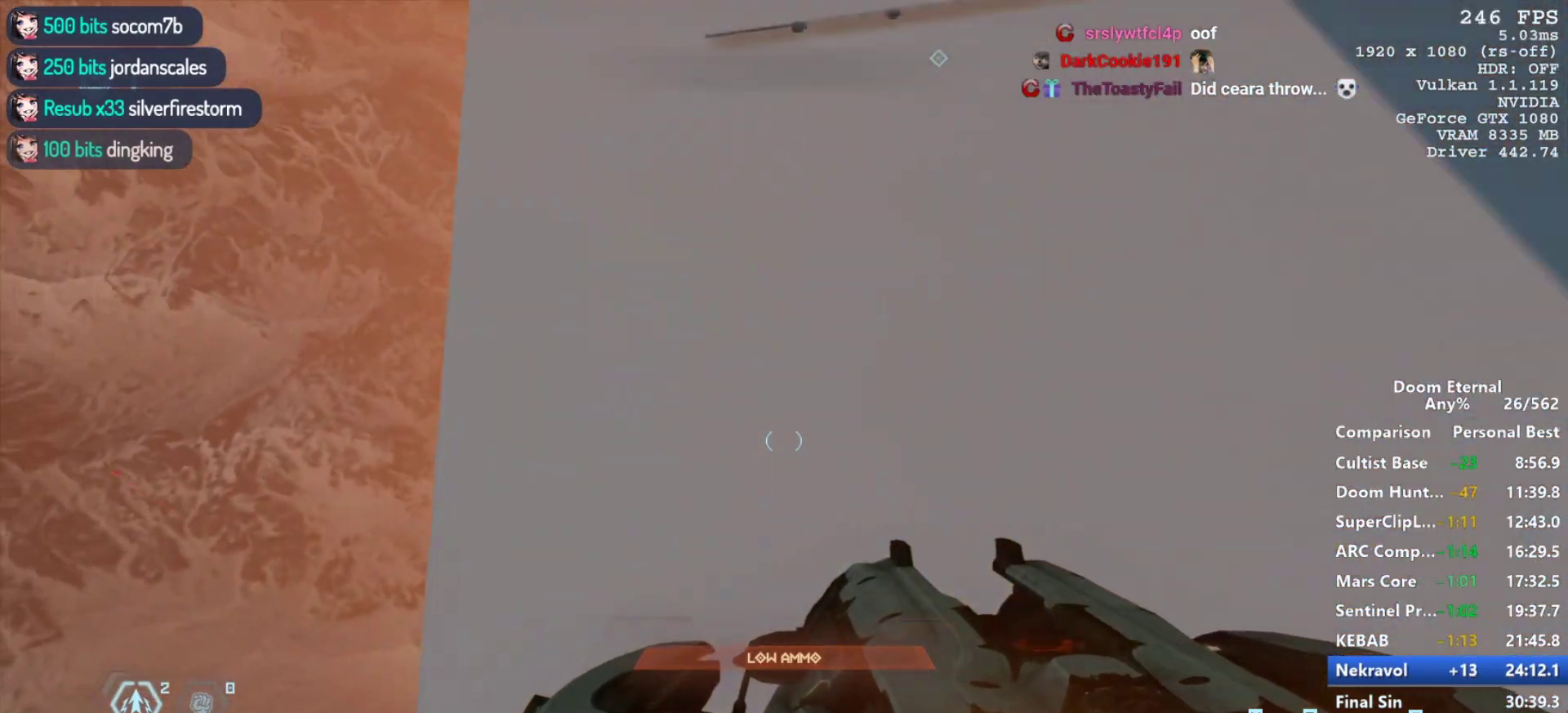
{"keys": ["w"], "mouse": [], "events": [[367, "space", "down"], [467, "space", "up"]]}
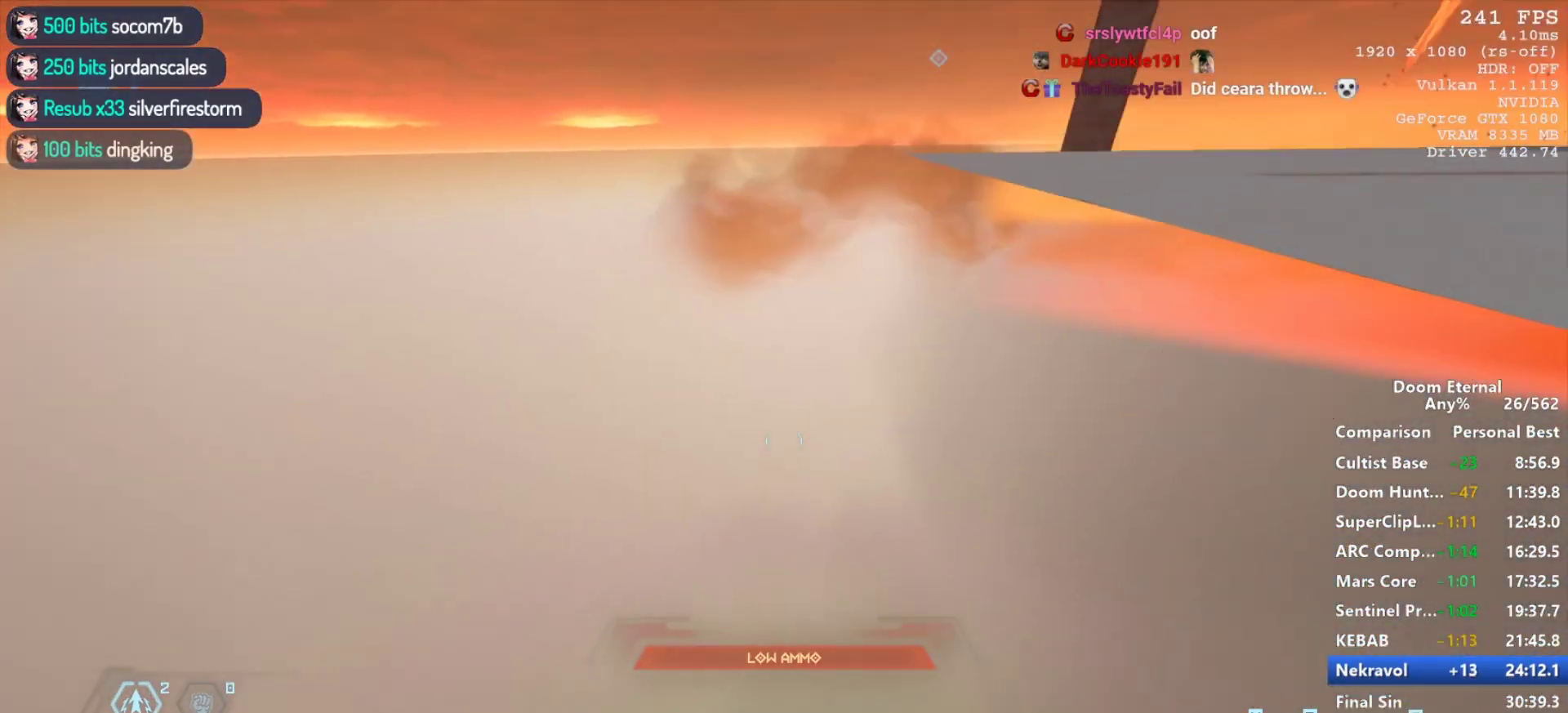
{"keys": ["a", "w"], "mouse": [], "events": [[200, "space", "down"], [283, "space", "up"], [433, "a", "down"]]}
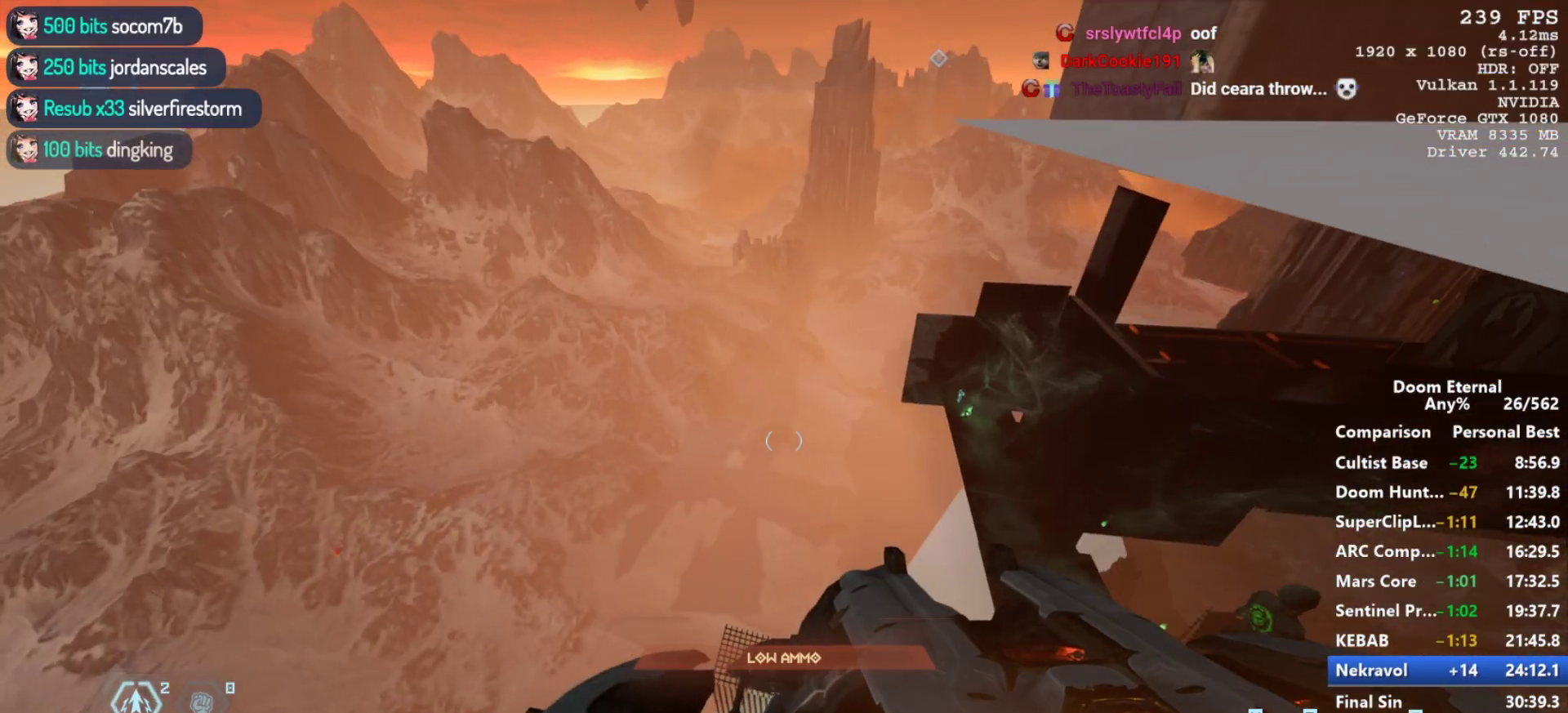
{"keys": ["a", "w"], "mouse": [], "events": [[250, "a", "up"], [433, "a", "down"]]}
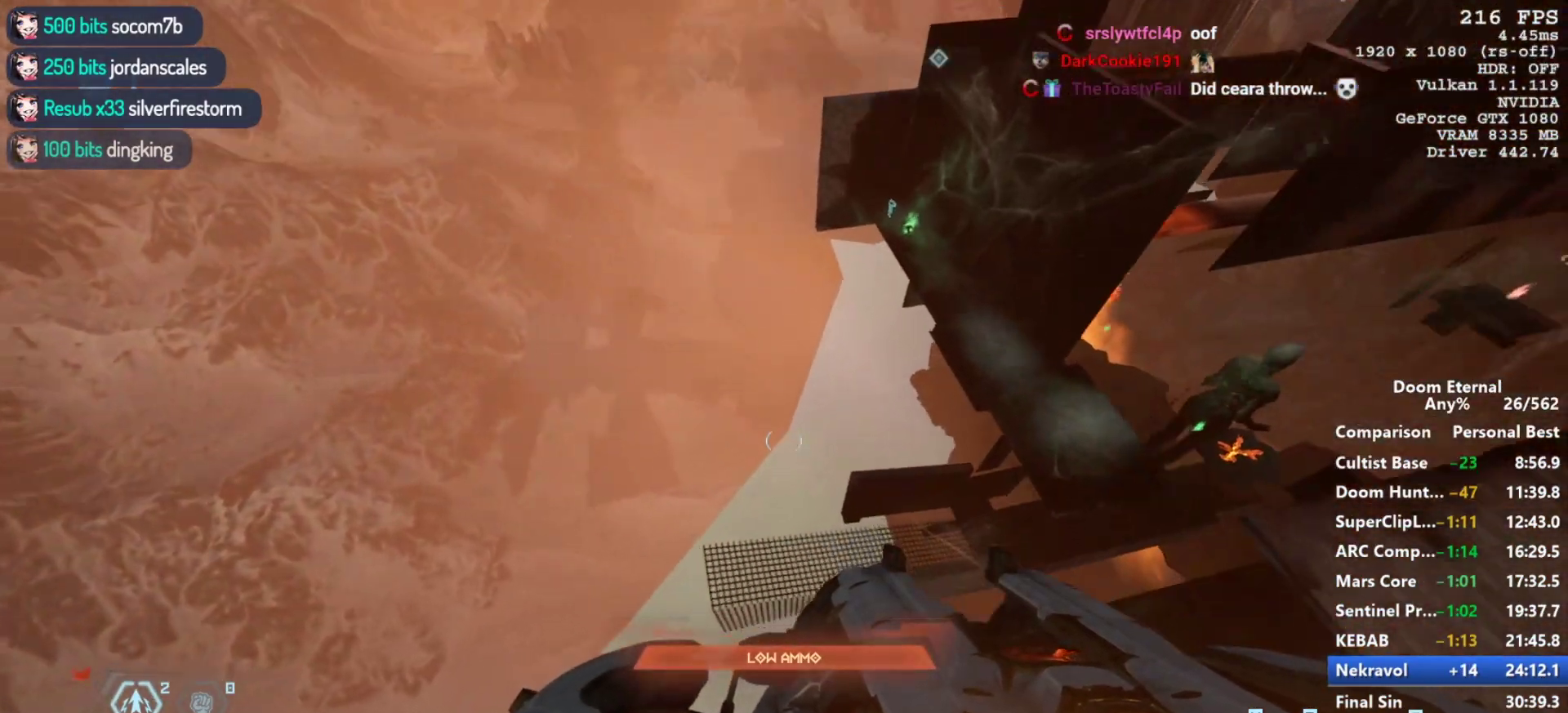
{"keys": ["w"], "mouse": [], "events": [[367, "a", "up"]]}
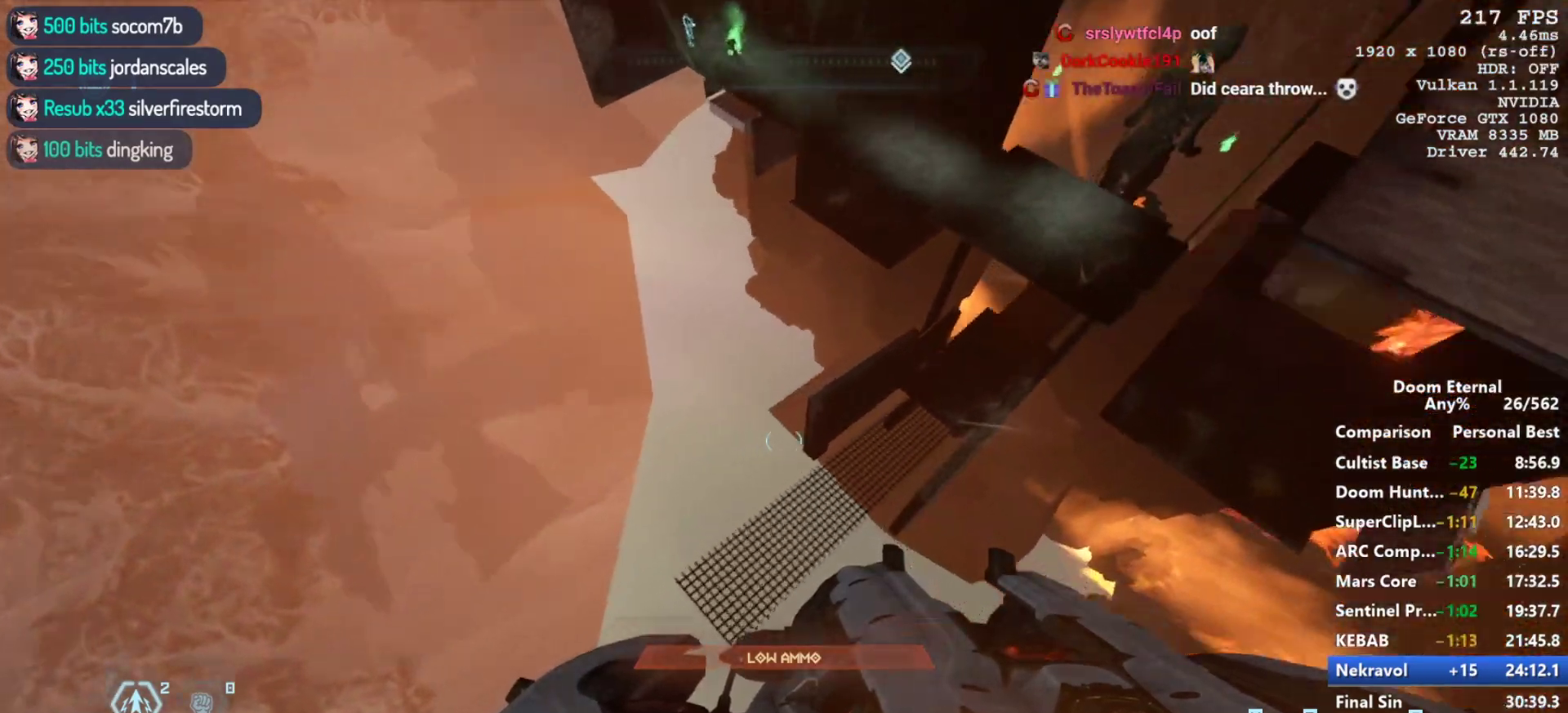
{"keys": [], "mouse": [], "events": [[100, "w", "up"], [283, "a", "down"], [433, "a", "up"]]}
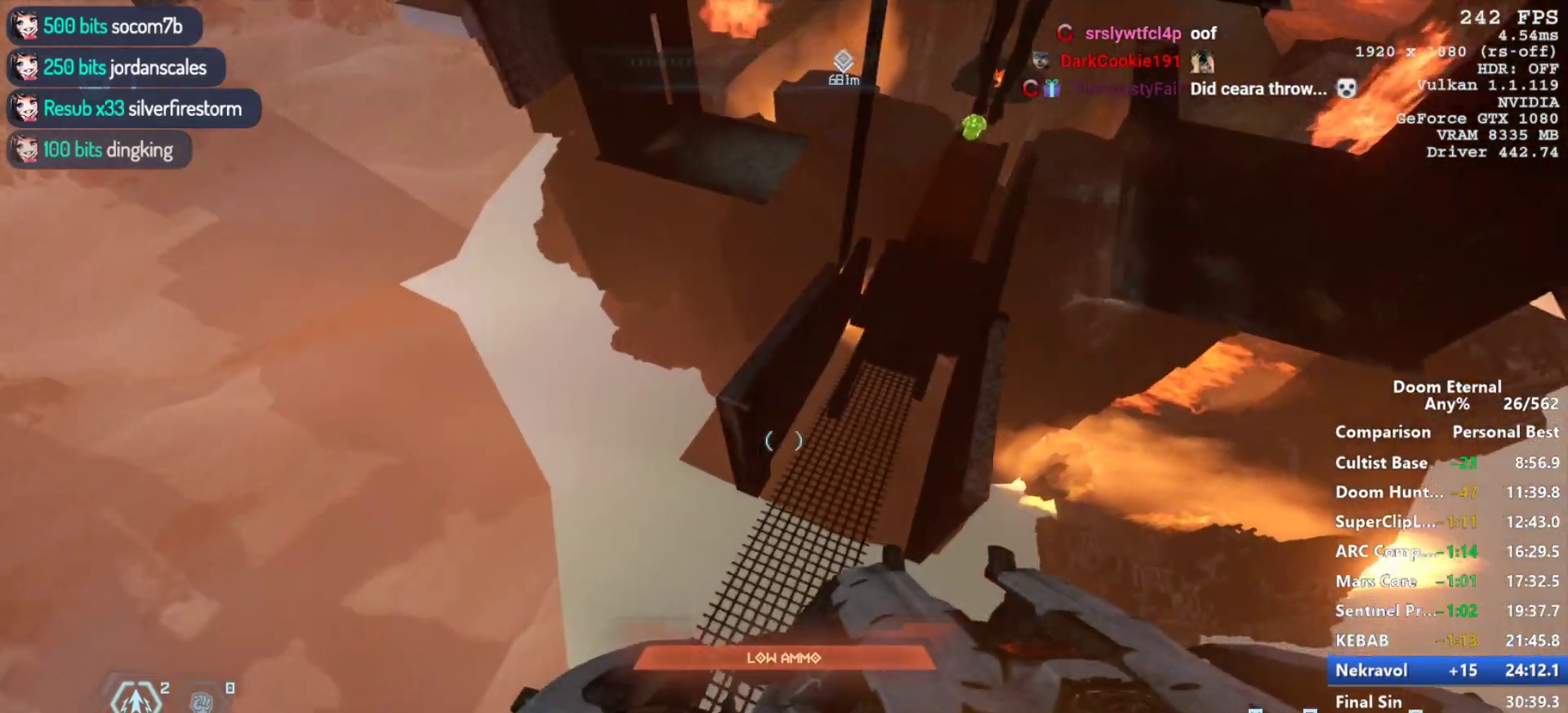
{"keys": ["w"], "mouse": ["mb5", "wheel_down"], "events": [[117, "d", "down"], [200, "w", "down"], [250, "d", "up"], [483, "mouse_mb5", "down"], [483, "mouse_wheel_down", "down"]]}
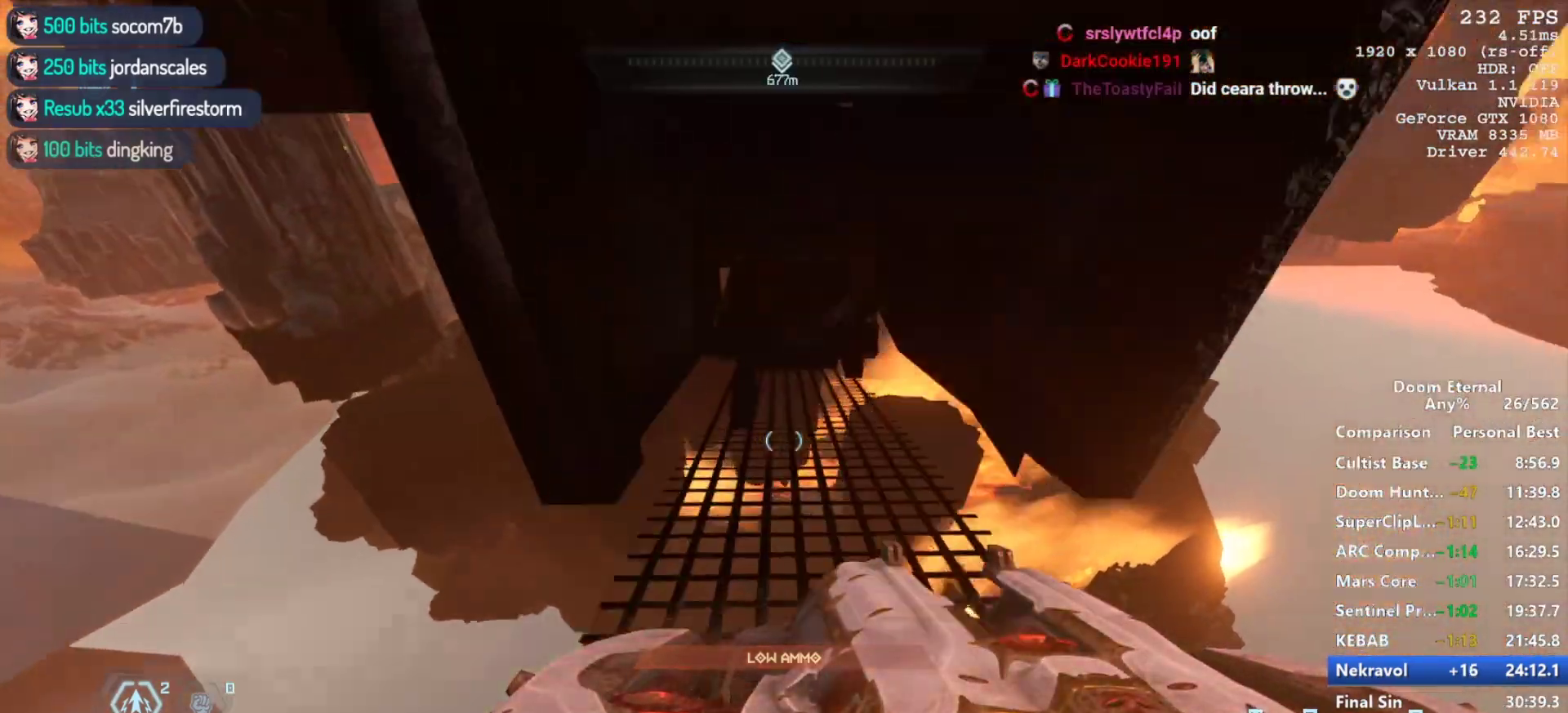
{"keys": ["w"], "mouse": [], "events": [[367, "mouse_mb5", "up"], [367, "mouse_wheel_down", "up"]]}
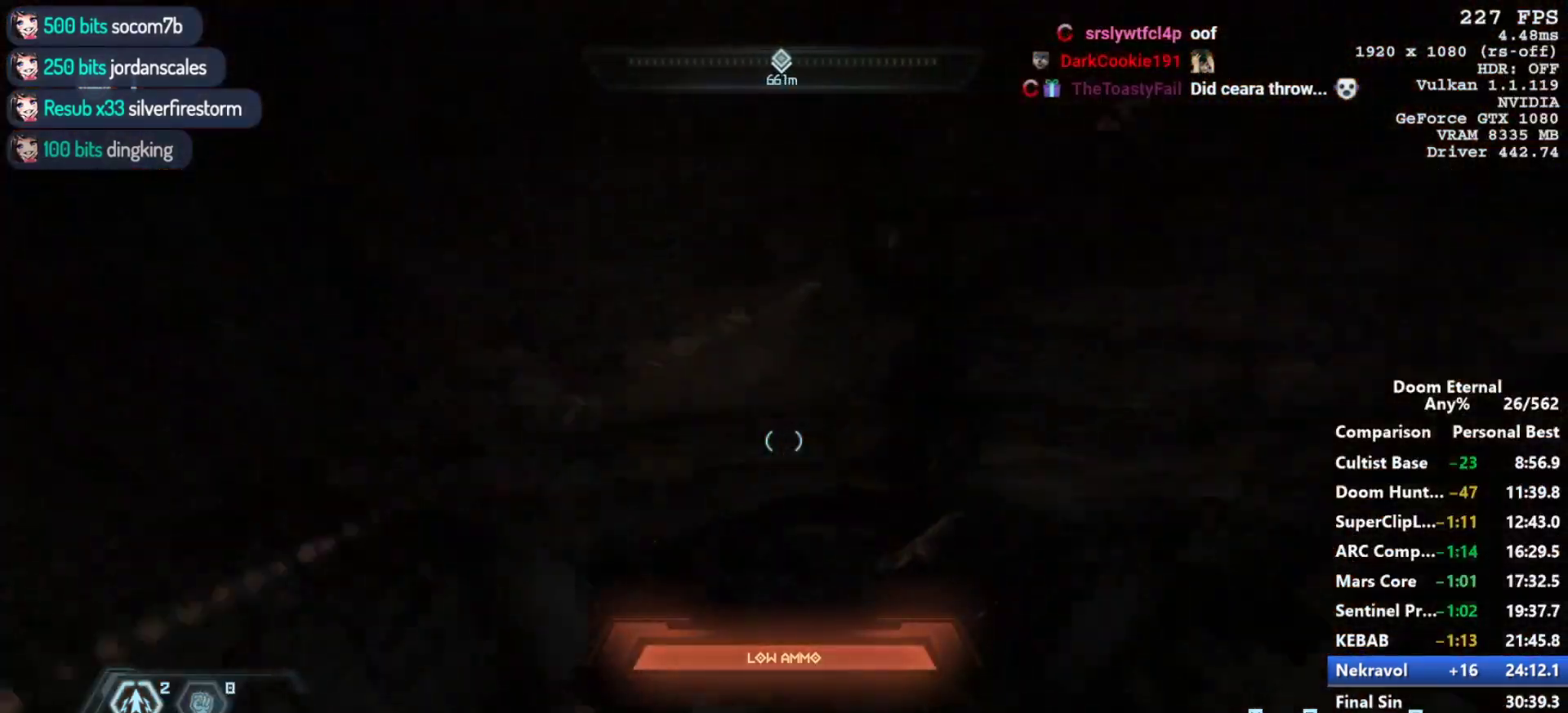
{"keys": ["w"], "mouse": [], "events": []}
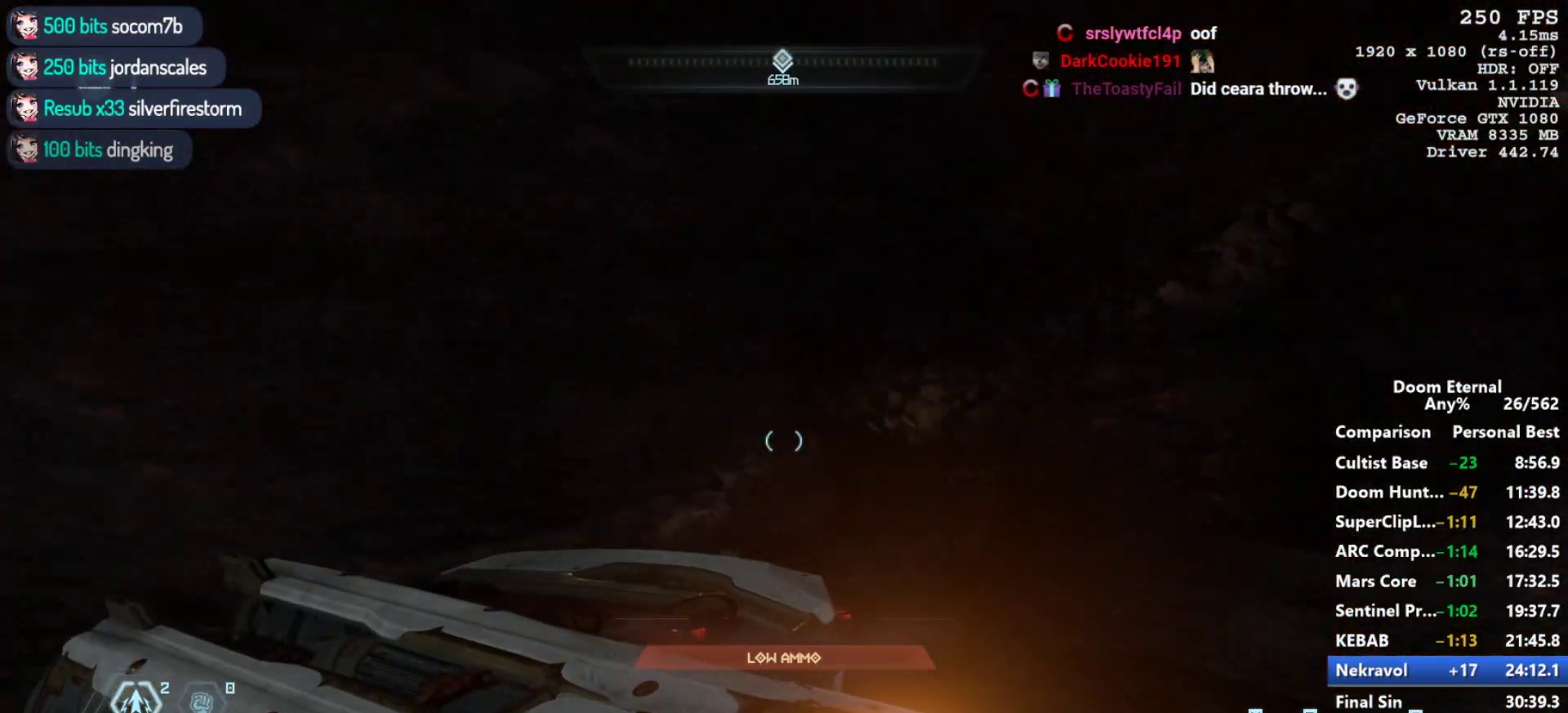
{"keys": ["a"], "mouse": [], "events": [[350, "a", "down"], [400, "w", "up"]]}
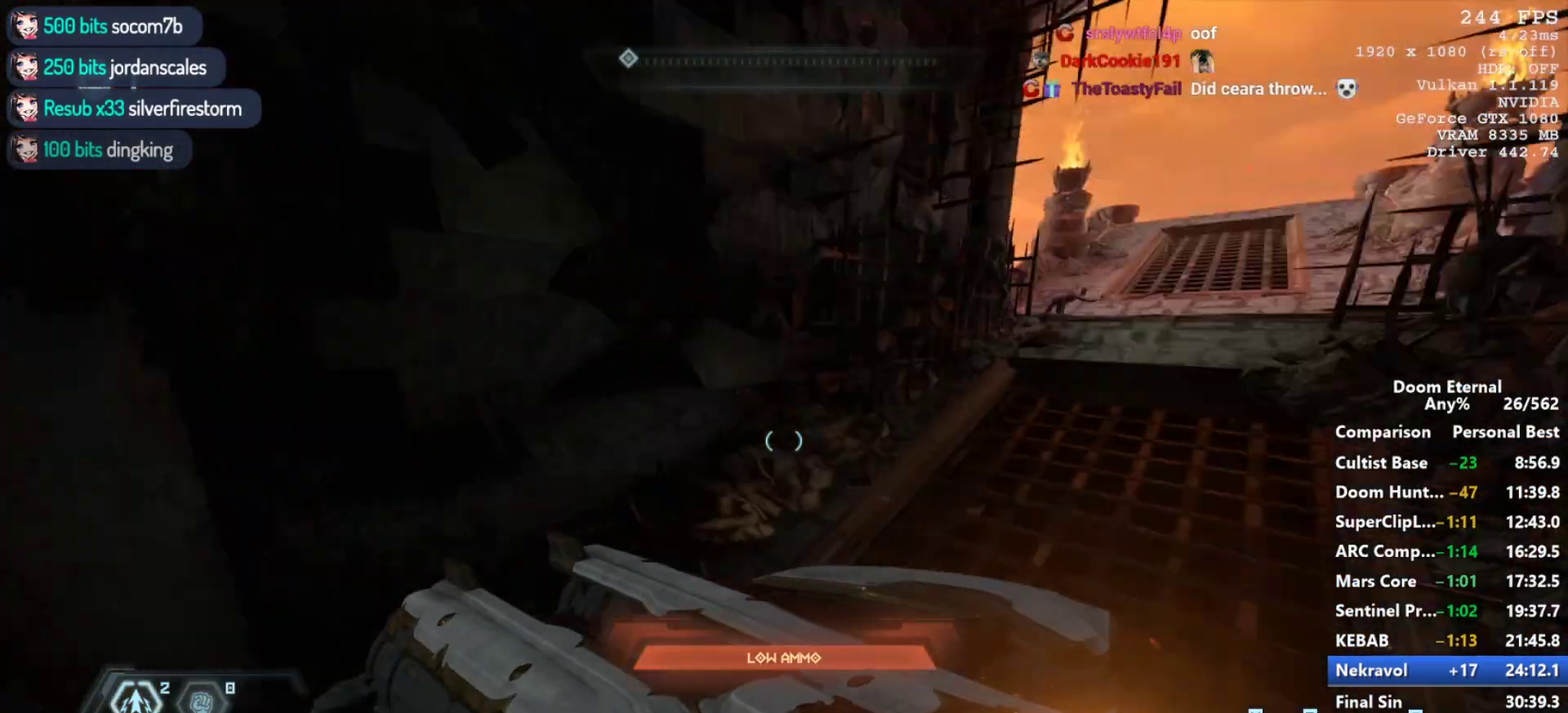
{"keys": [], "mouse": ["left"], "events": [[33, "s", "down"], [83, "a", "up"], [367, "mouse_wheel_down", "down"], [500, "mouse_left", "down"], [500, "mouse_wheel_down", "up"], [500, "s", "up"]]}
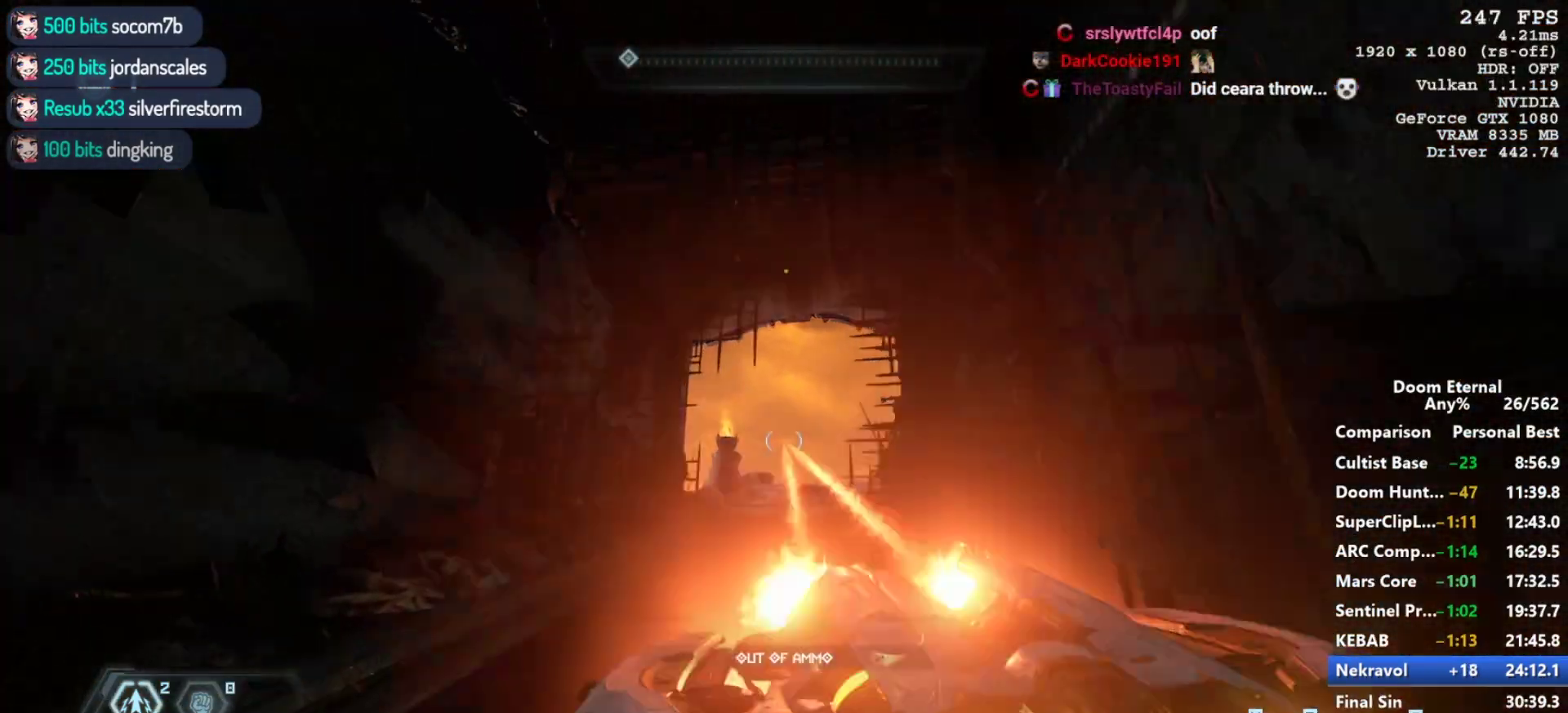
{"keys": ["w"], "mouse": [], "events": [[50, "a", "down"], [150, "mouse_left", "up"], [233, "a", "up"], [233, "w", "down"]]}
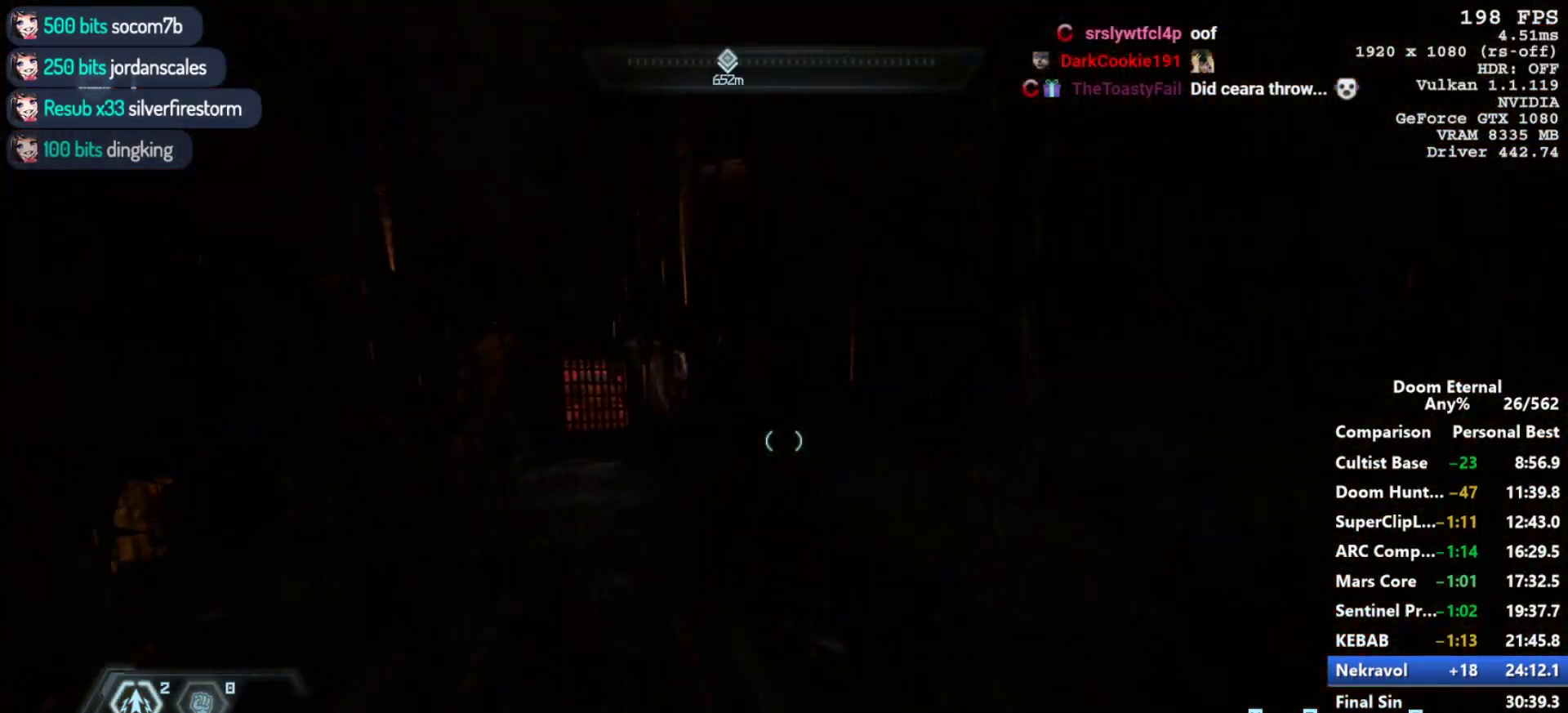
{"keys": ["shift", "w"], "mouse": [], "events": [[400, "shift", "down"]]}
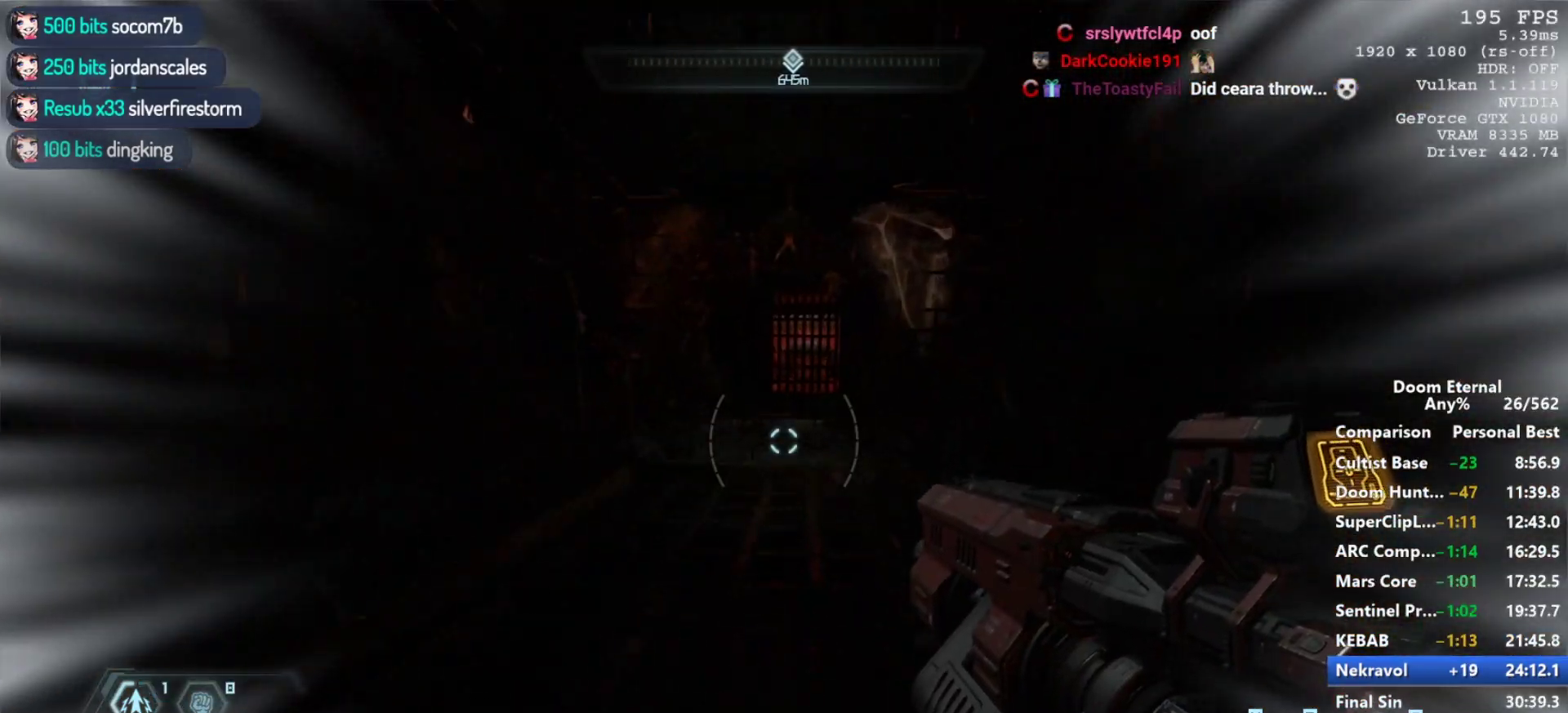
{"keys": ["w"], "mouse": [], "events": [[33, "shift", "up"], [183, "shift", "down"], [367, "shift", "up"], [417, "space", "down"], [500, "space", "up"]]}
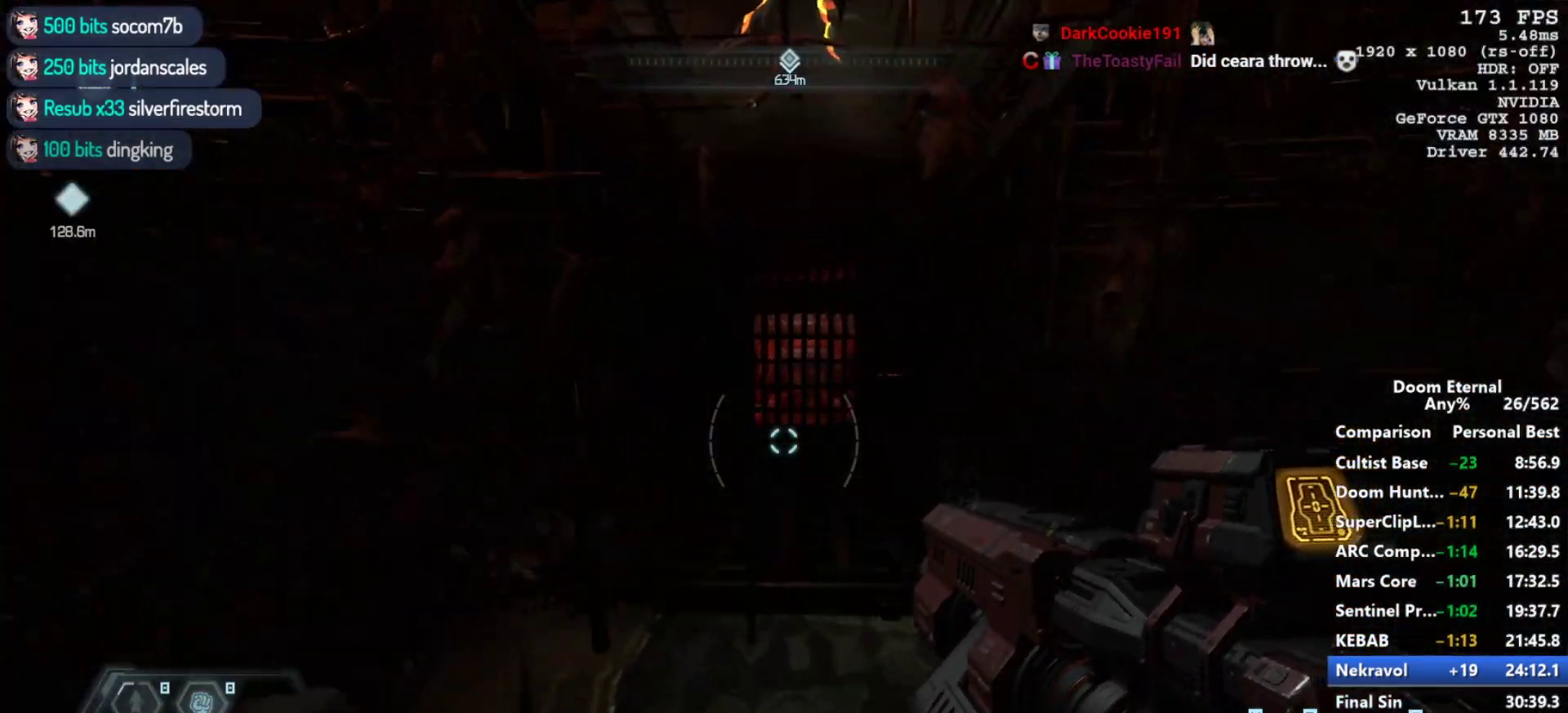
{"keys": ["shift", "w"], "mouse": [], "events": [[150, "shift", "down"], [150, "space", "down"], [283, "shift", "up"], [283, "space", "up"], [383, "shift", "down"]]}
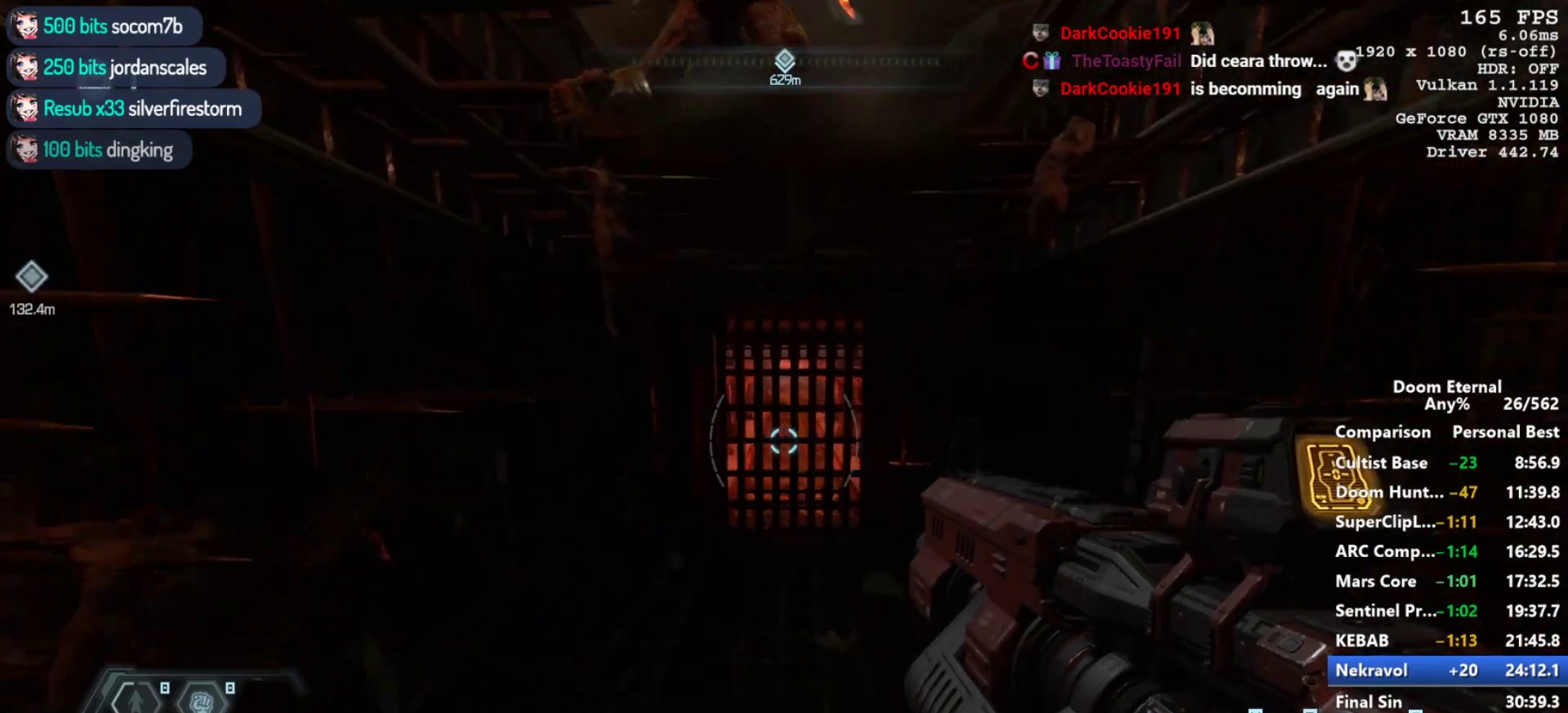
{"keys": ["w"], "mouse": [], "events": [[17, "shift", "up"], [167, "shift", "down"], [350, "shift", "up"]]}
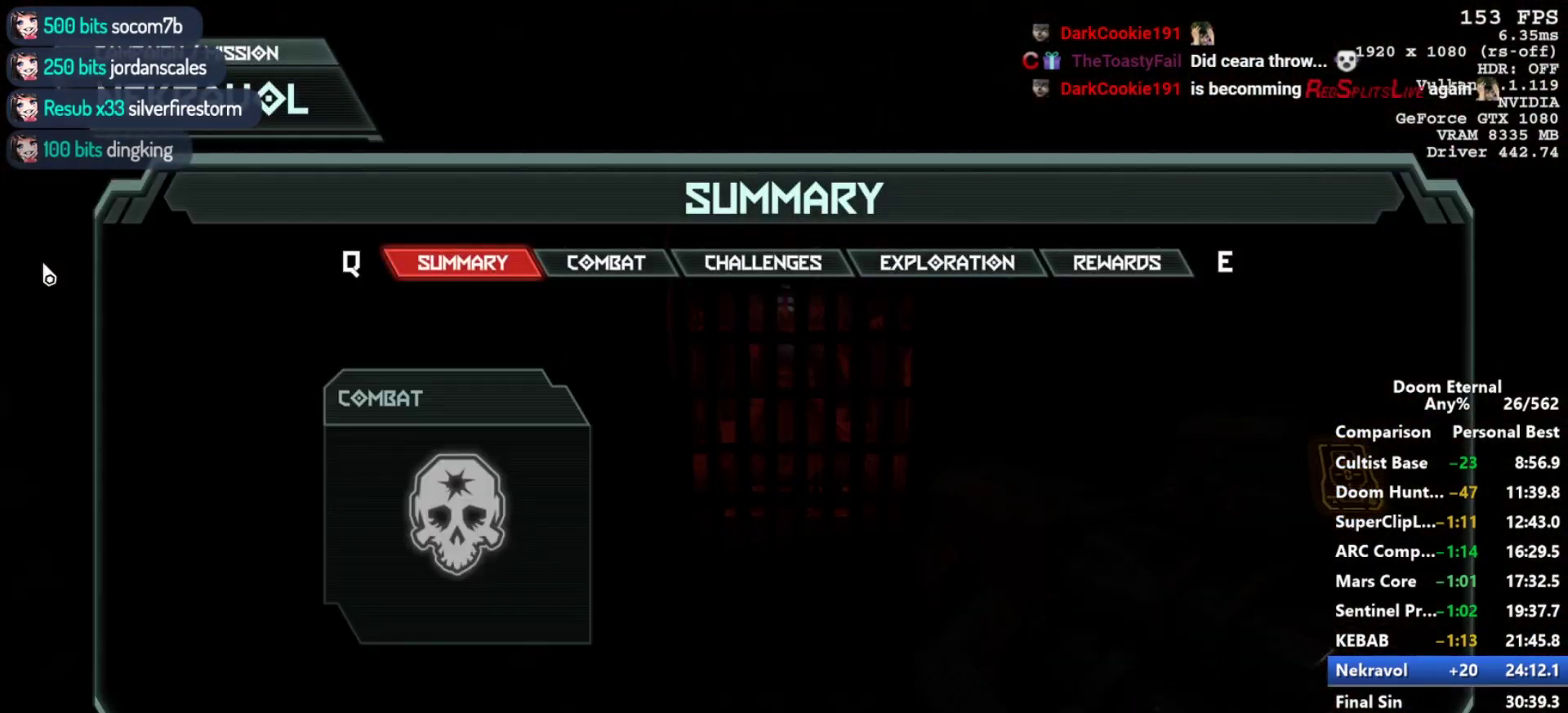
{"keys": ["r", "space"], "mouse": [], "events": [[33, "shift", "down"], [133, "shift", "up"], [183, "space", "down"], [183, "w", "up"], [217, "r", "down"]]}
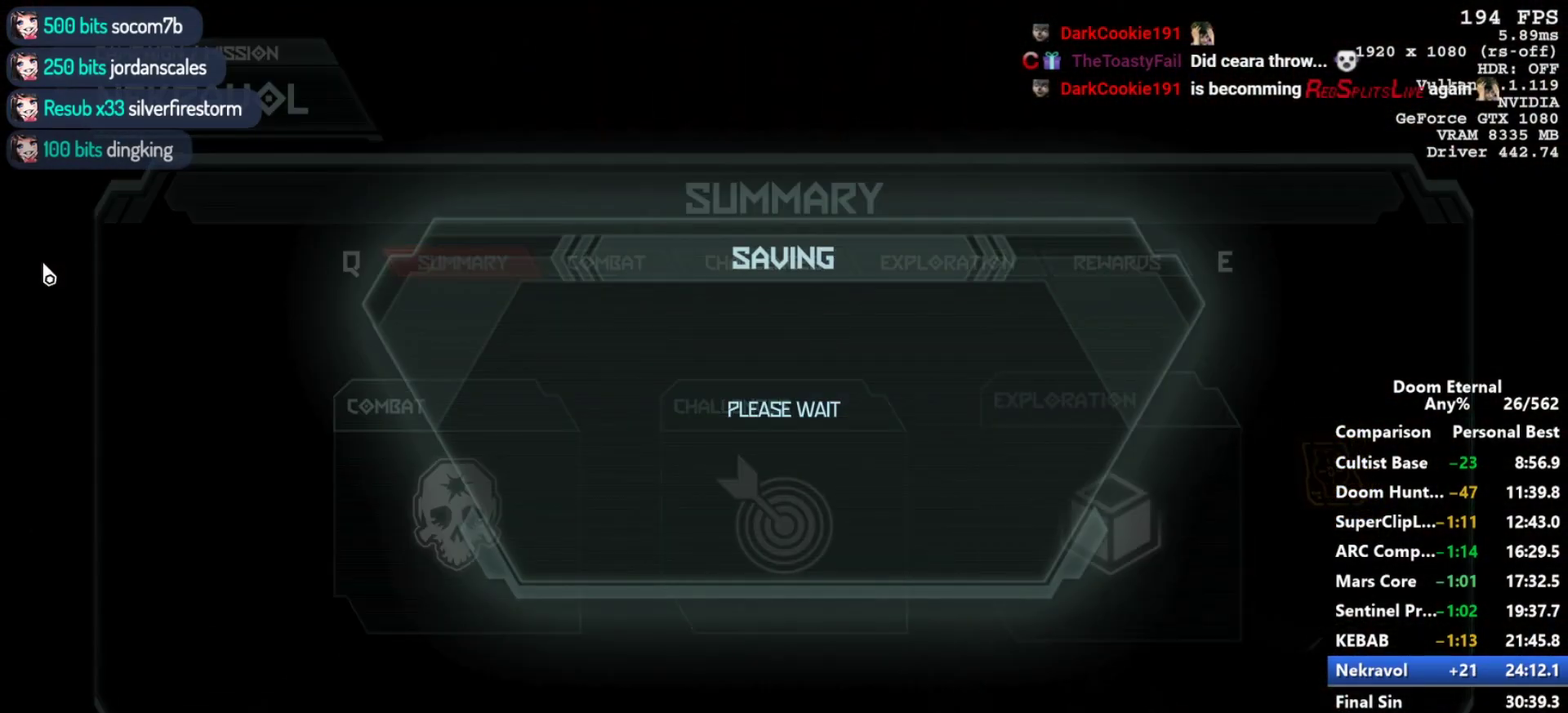
{"keys": ["r", "space"], "mouse": [], "events": [[50, "r", "up"], [50, "space", "up"], [200, "r", "down"], [200, "space", "down"], [333, "space", "up"], [383, "r", "up"], [467, "r", "down"], [467, "space", "down"]]}
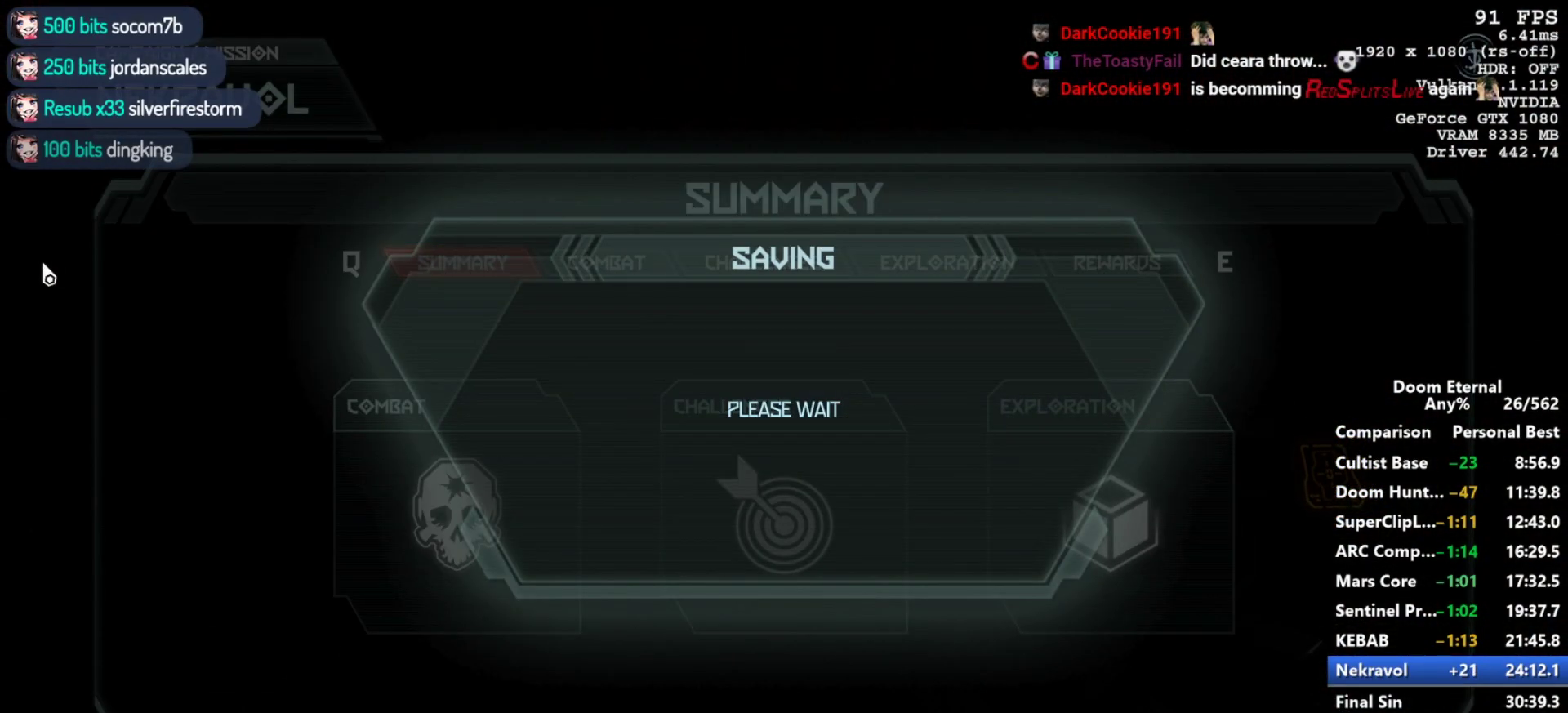
{"keys": [], "mouse": [], "events": [[67, "space", "up"], [117, "r", "up"]]}
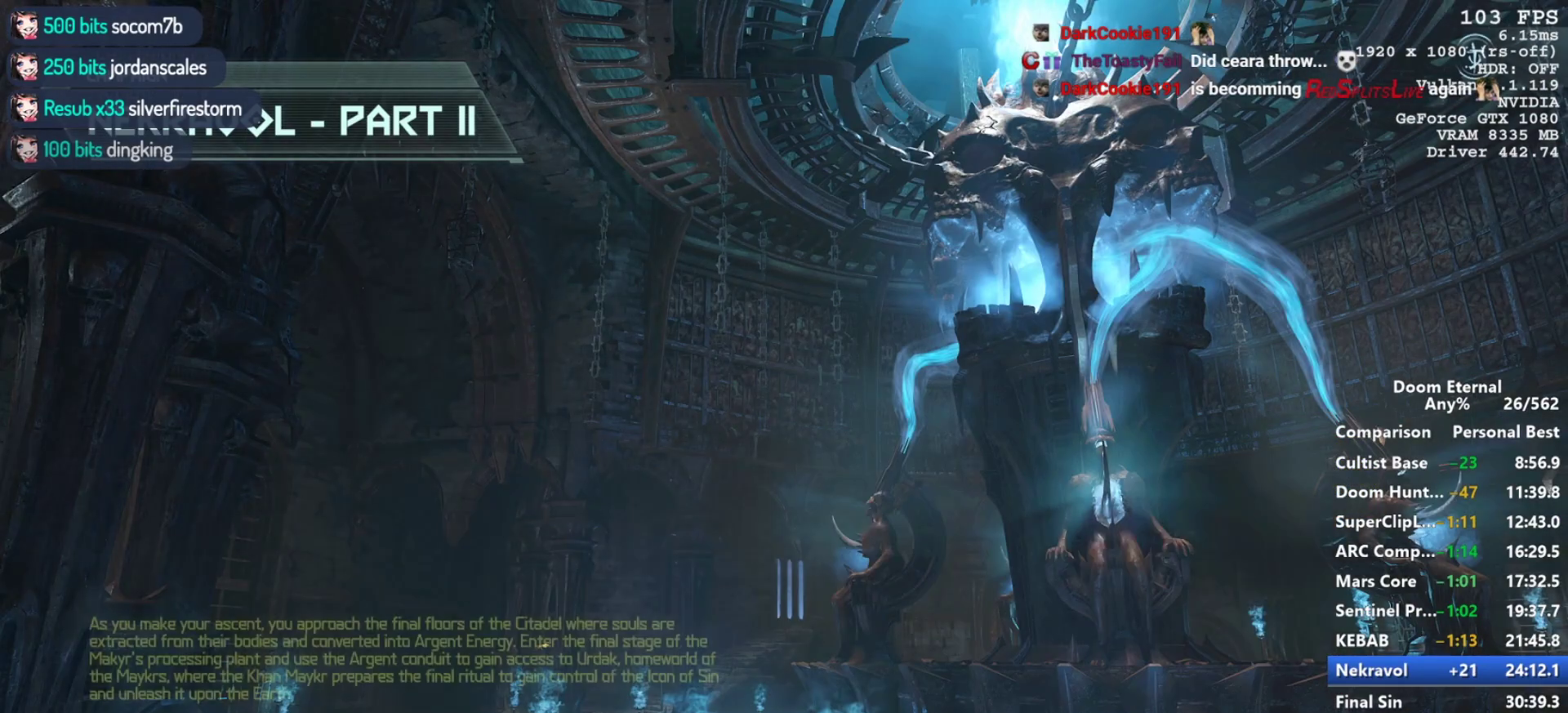
{"keys": [], "mouse": [], "events": []}
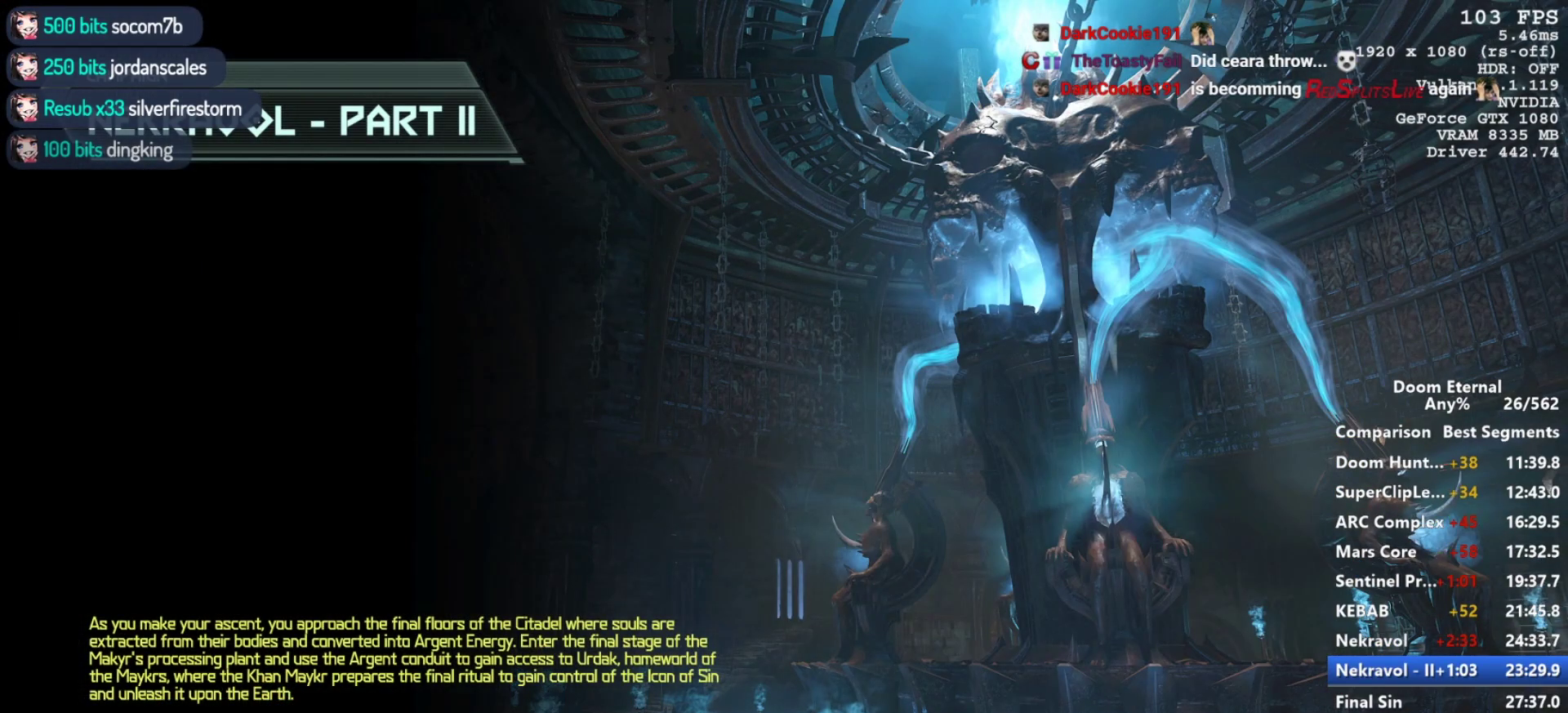
{"keys": [], "mouse": [], "events": []}
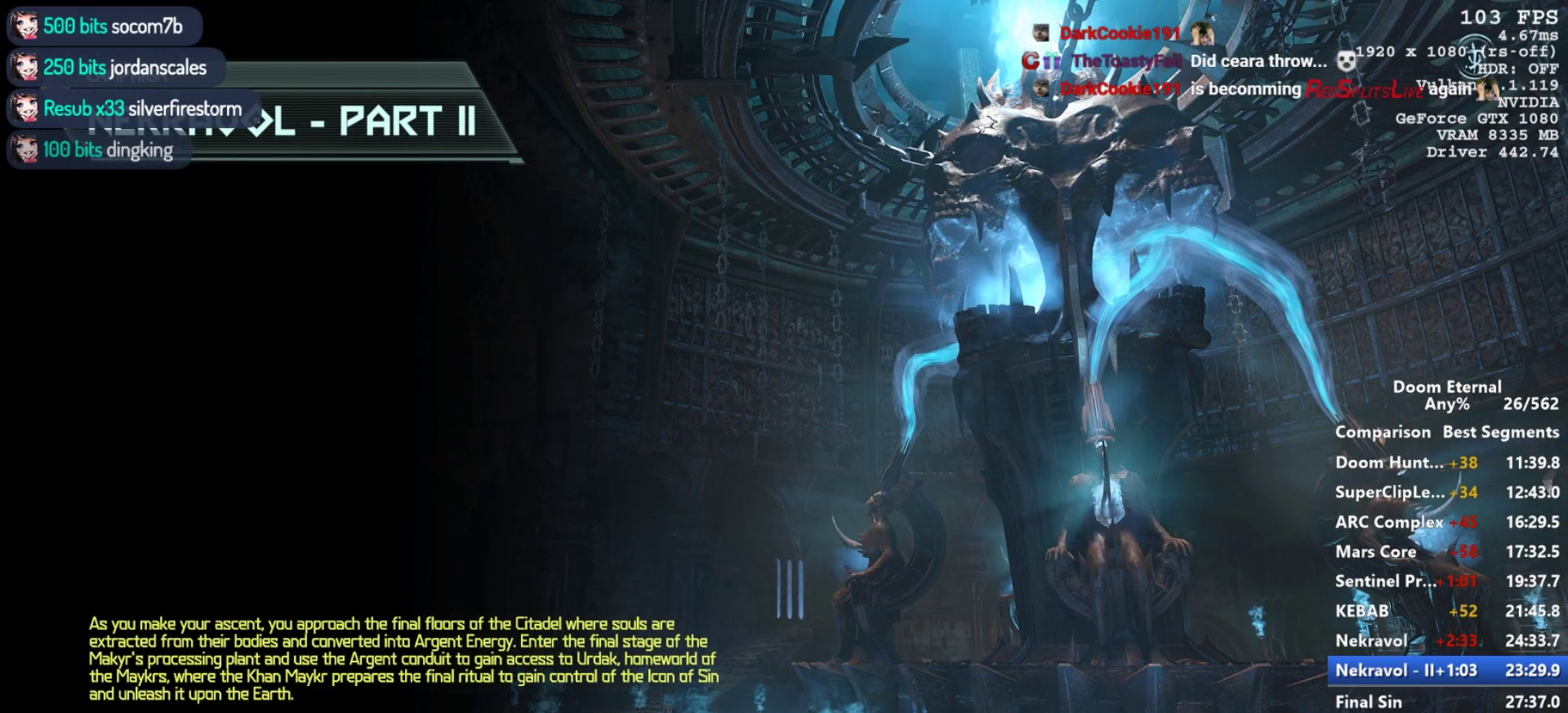
{"keys": [], "mouse": [], "events": []}
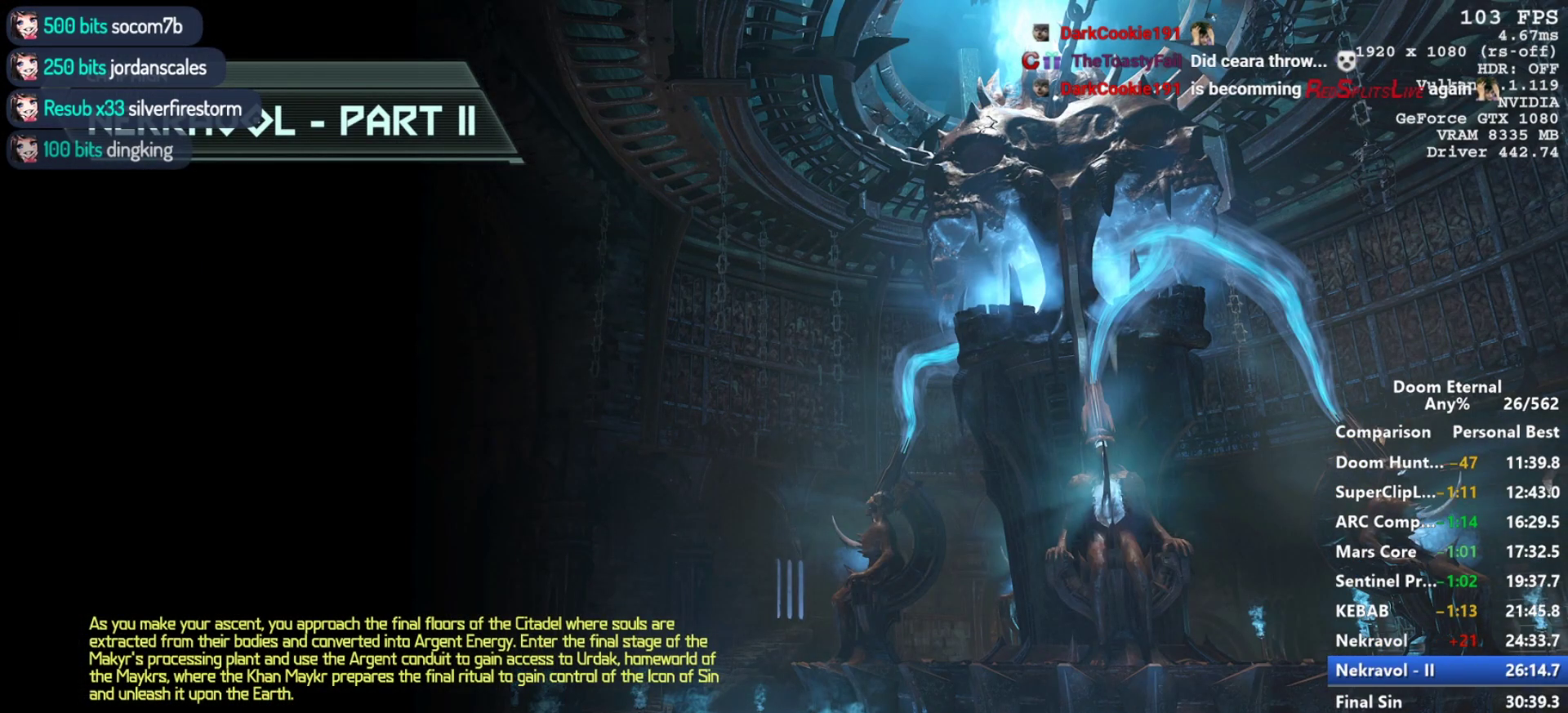
{"keys": [], "mouse": [], "events": []}
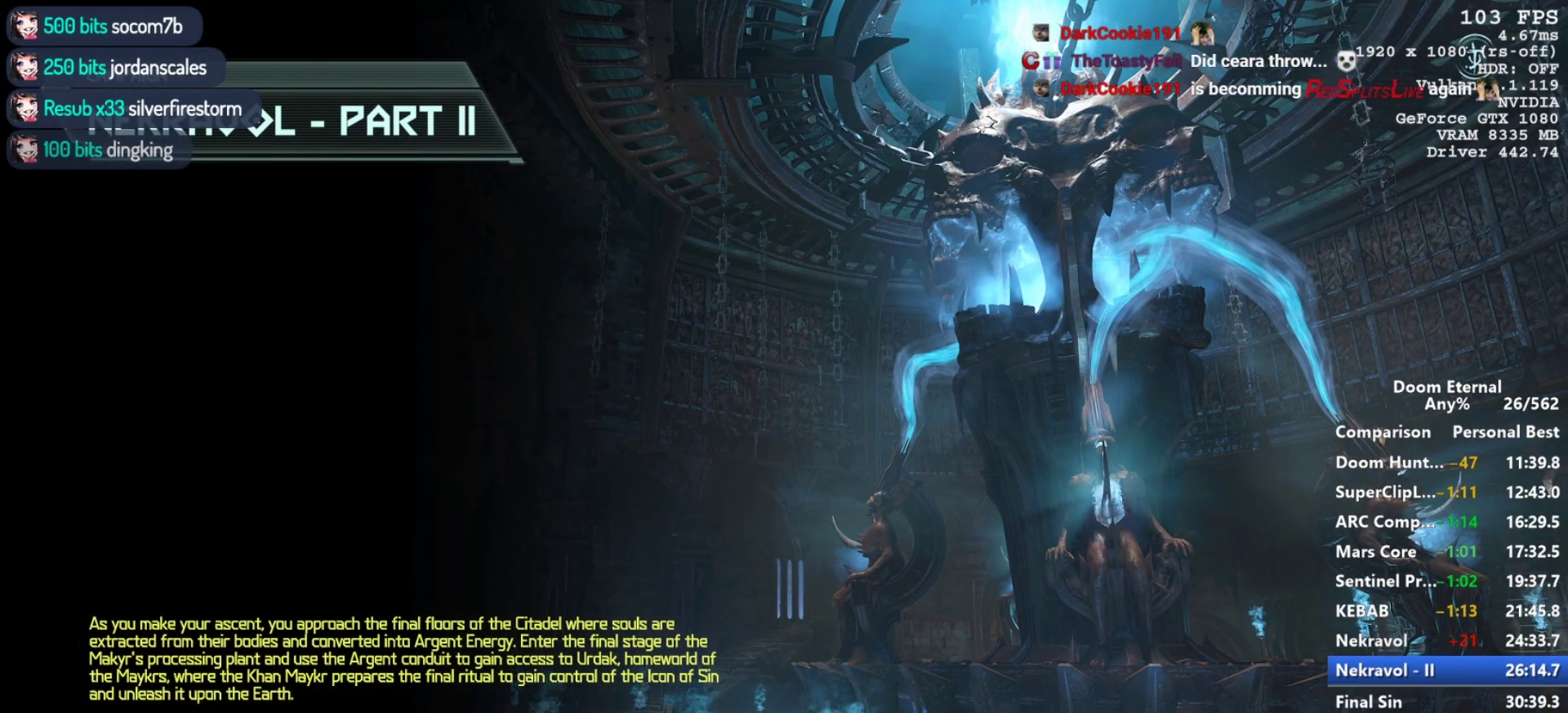
{"keys": [], "mouse": [], "events": []}
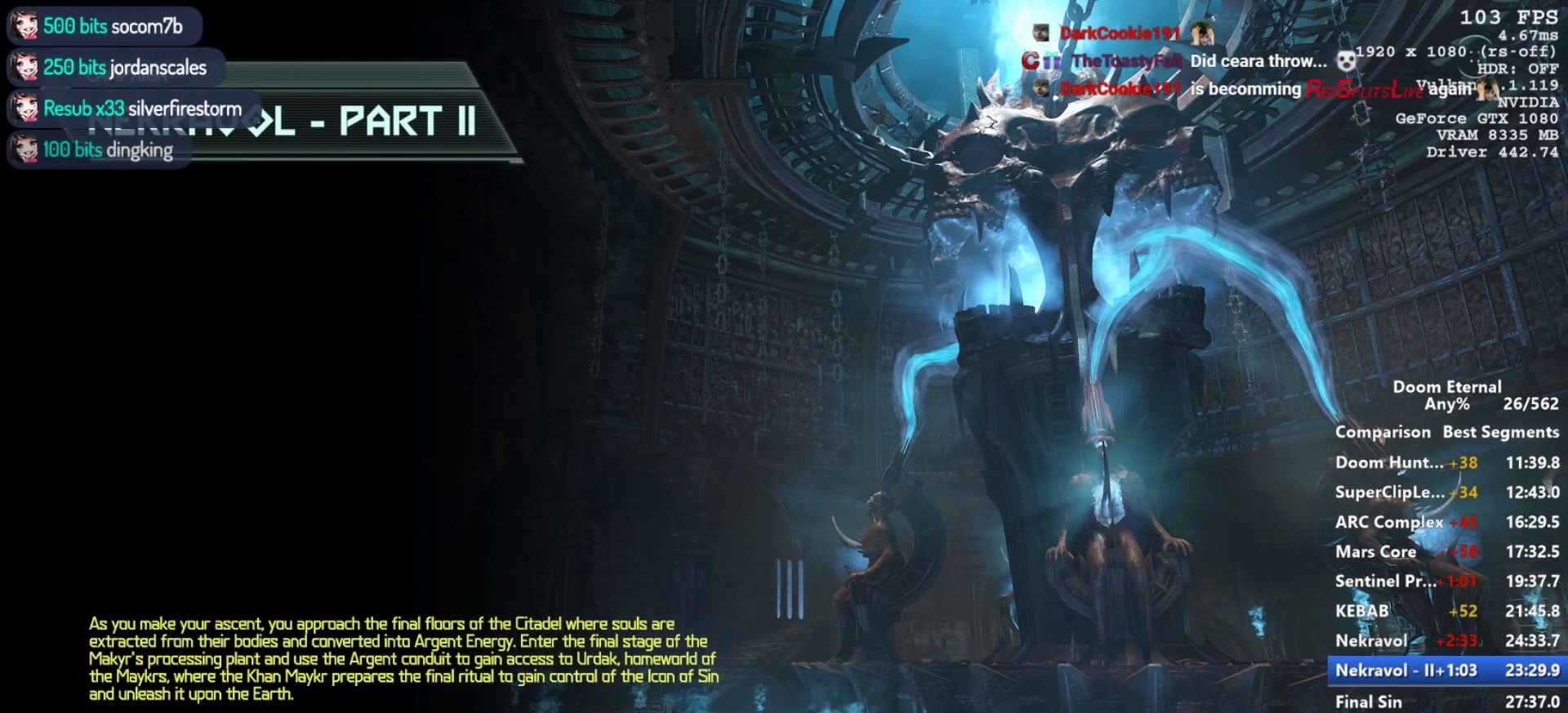
{"keys": [], "mouse": [], "events": []}
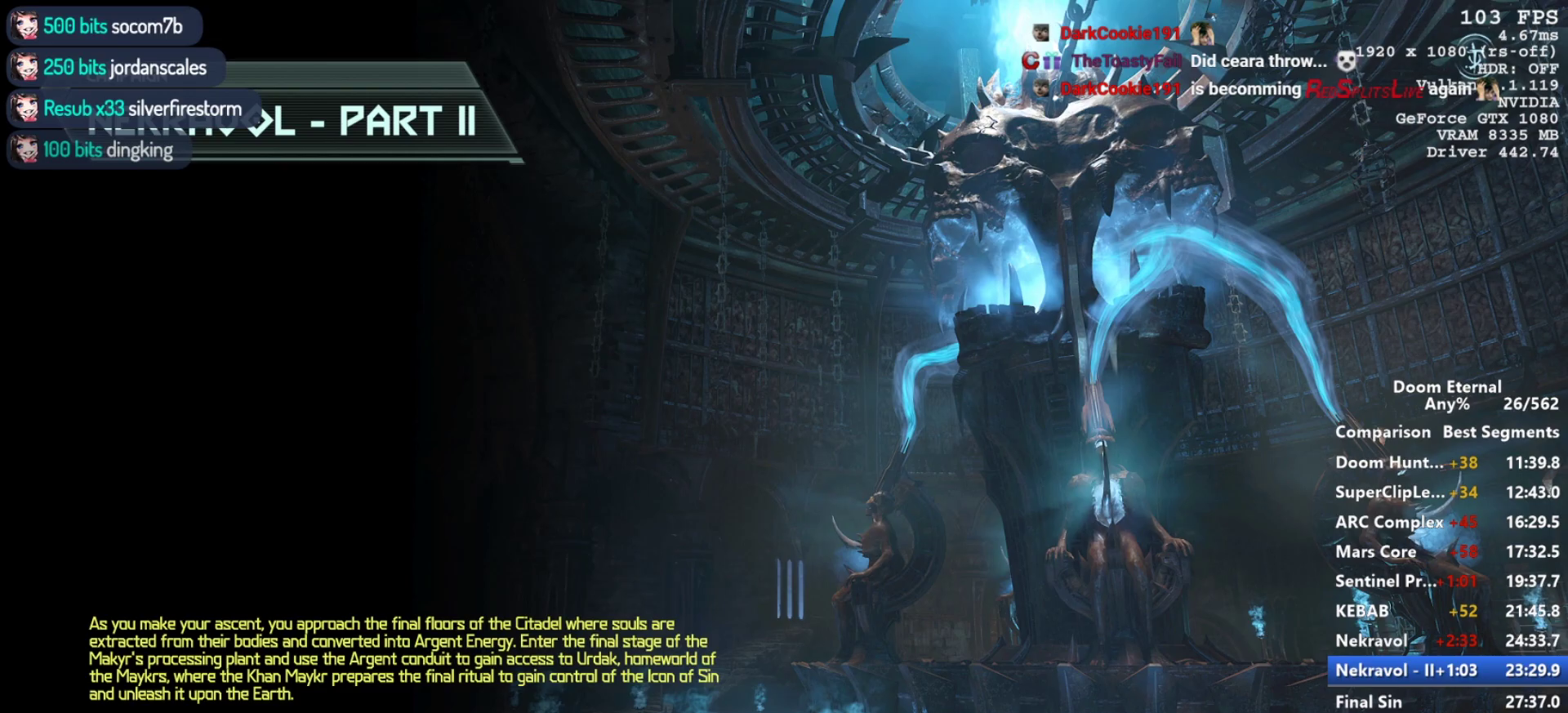
{"keys": [], "mouse": [], "events": []}
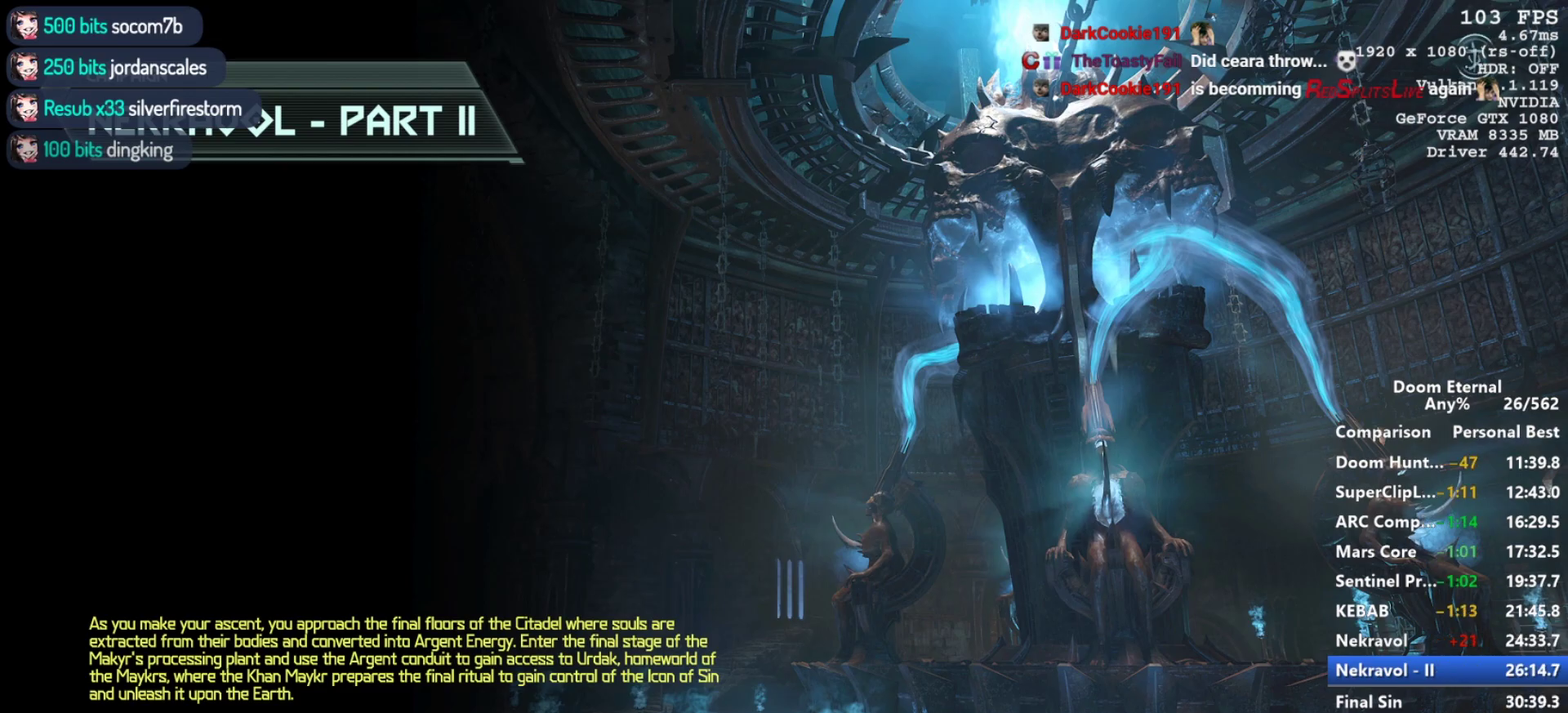
{"keys": [], "mouse": [], "events": []}
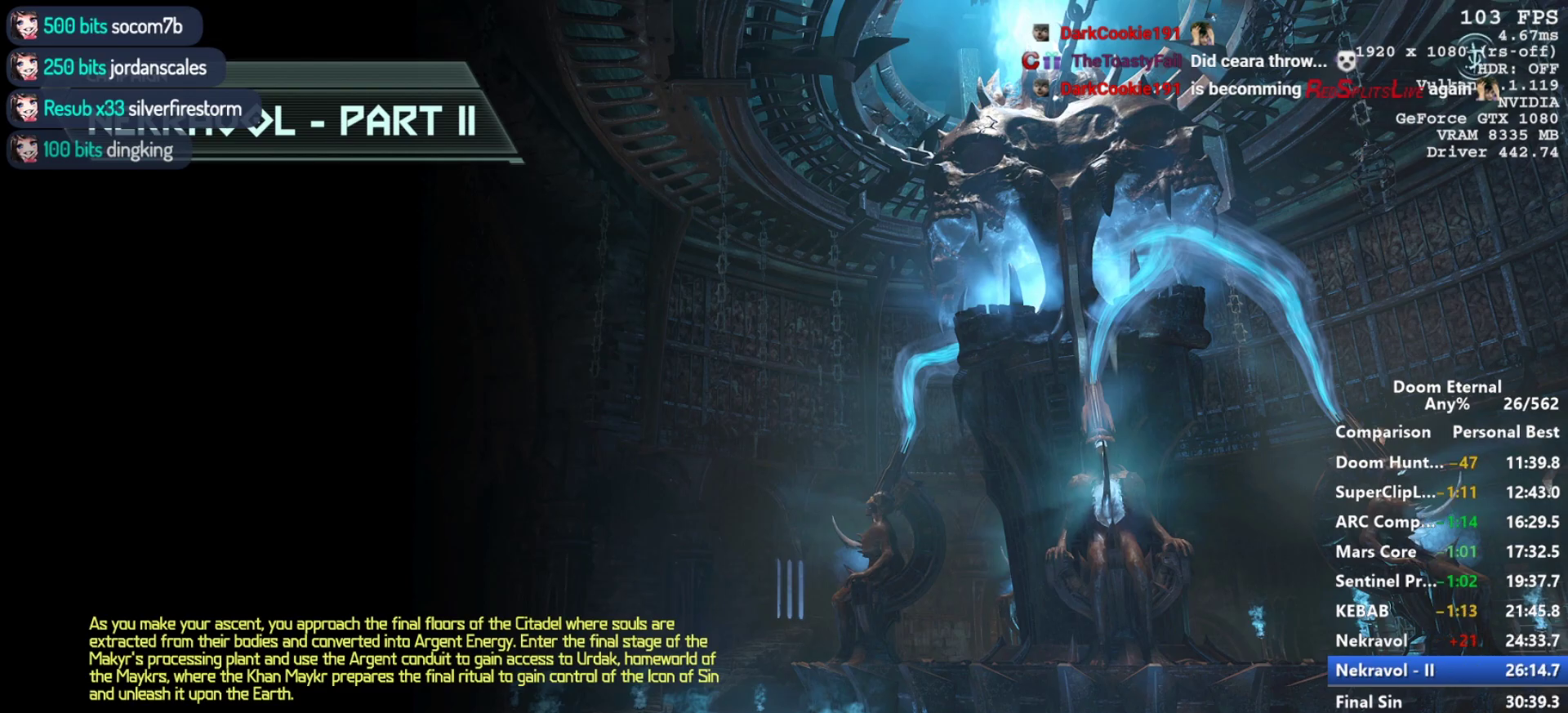
{"keys": [], "mouse": [], "events": []}
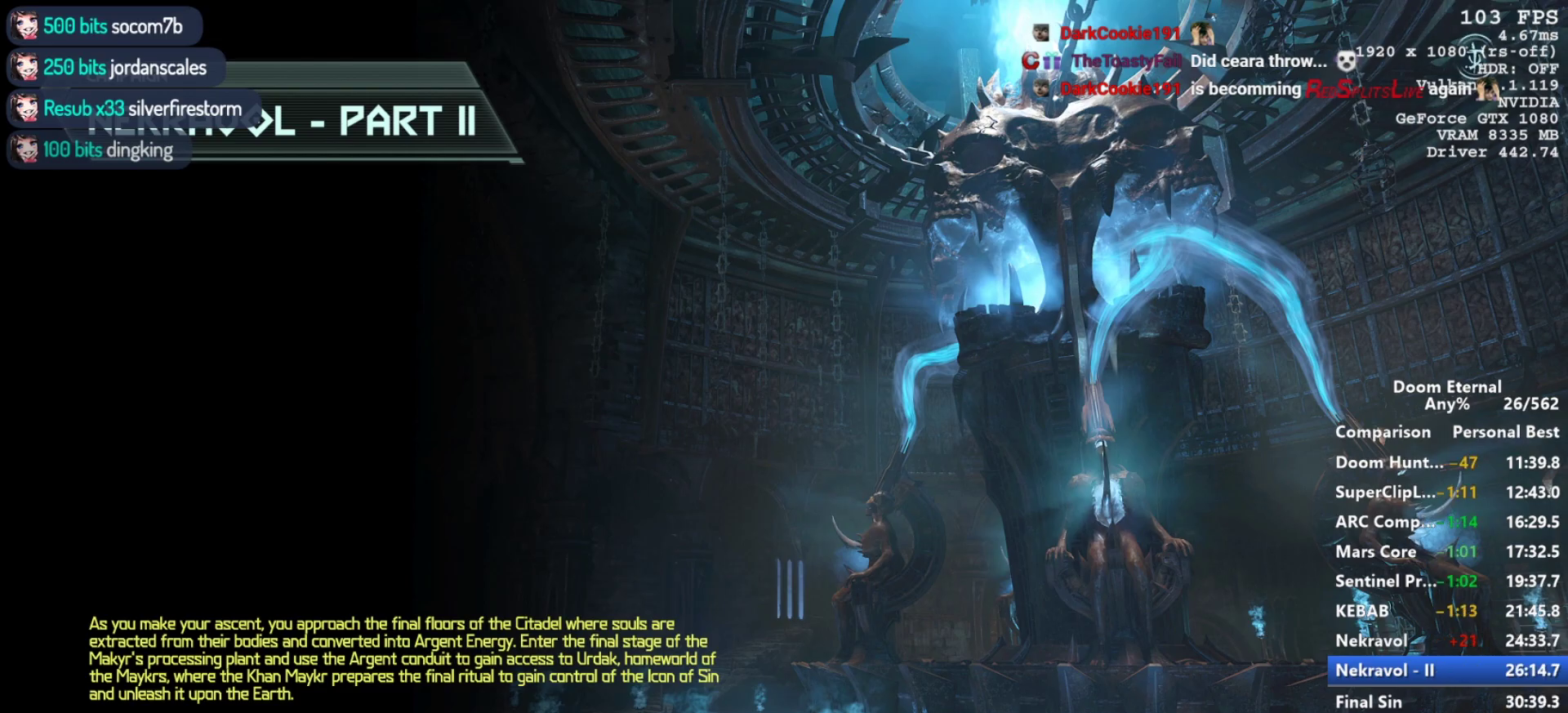
{"keys": [], "mouse": [], "events": [[183, "space", "down"], [267, "space", "up"]]}